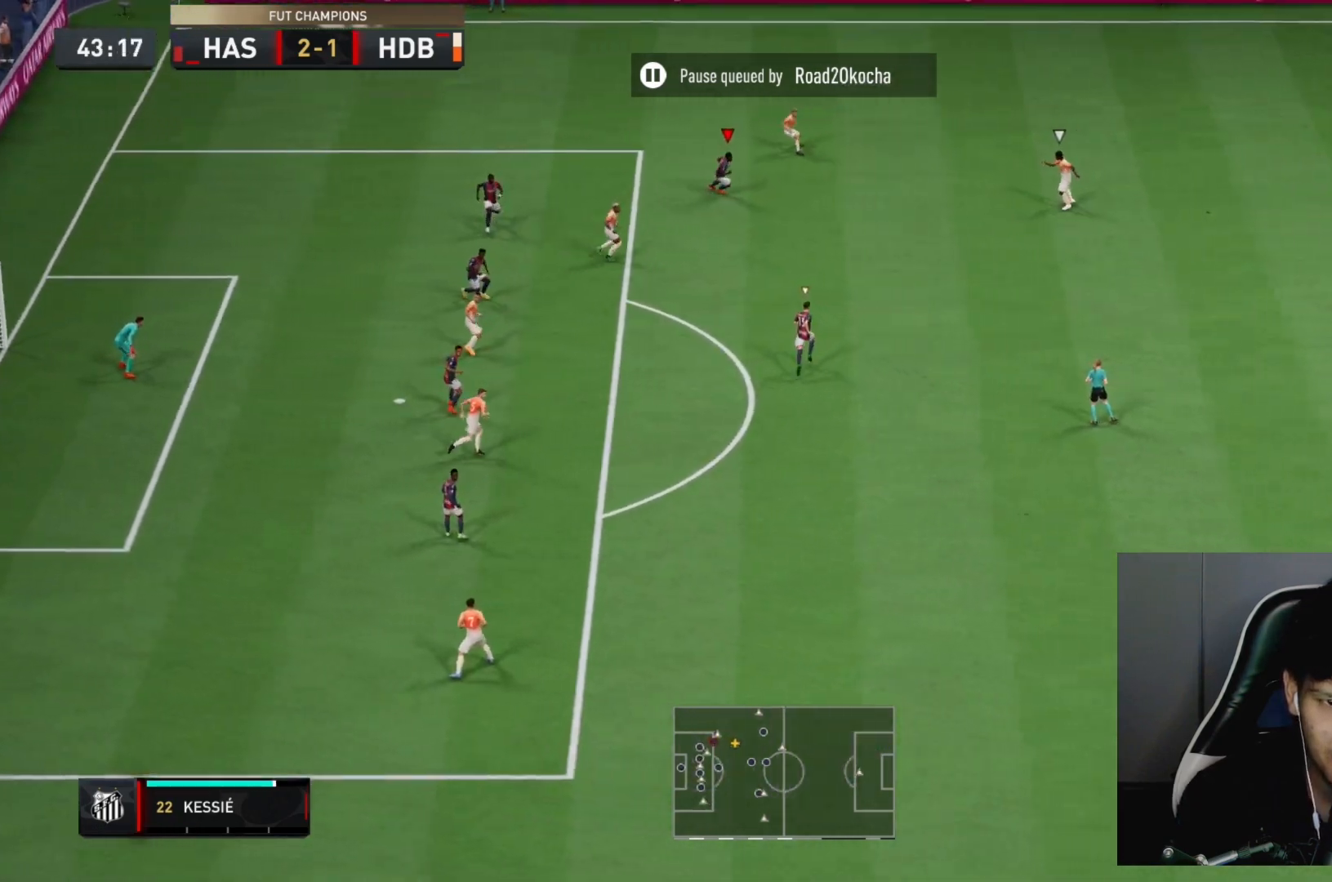
Gameplay with a controller (PlayStation layout); each line is a JSON object with the inputs held at the frame after it (dt_ms = milliseconds from this image to that frame). "events" lists button and stick changes between this image and that frame as [ms after this image, input, new state], when the widget could be followed in between. Not read: L3 R3.
{"dt_ms": 500, "buttons": ["L2", "R2"], "left_stick": "up-left", "right_stick": "center"}
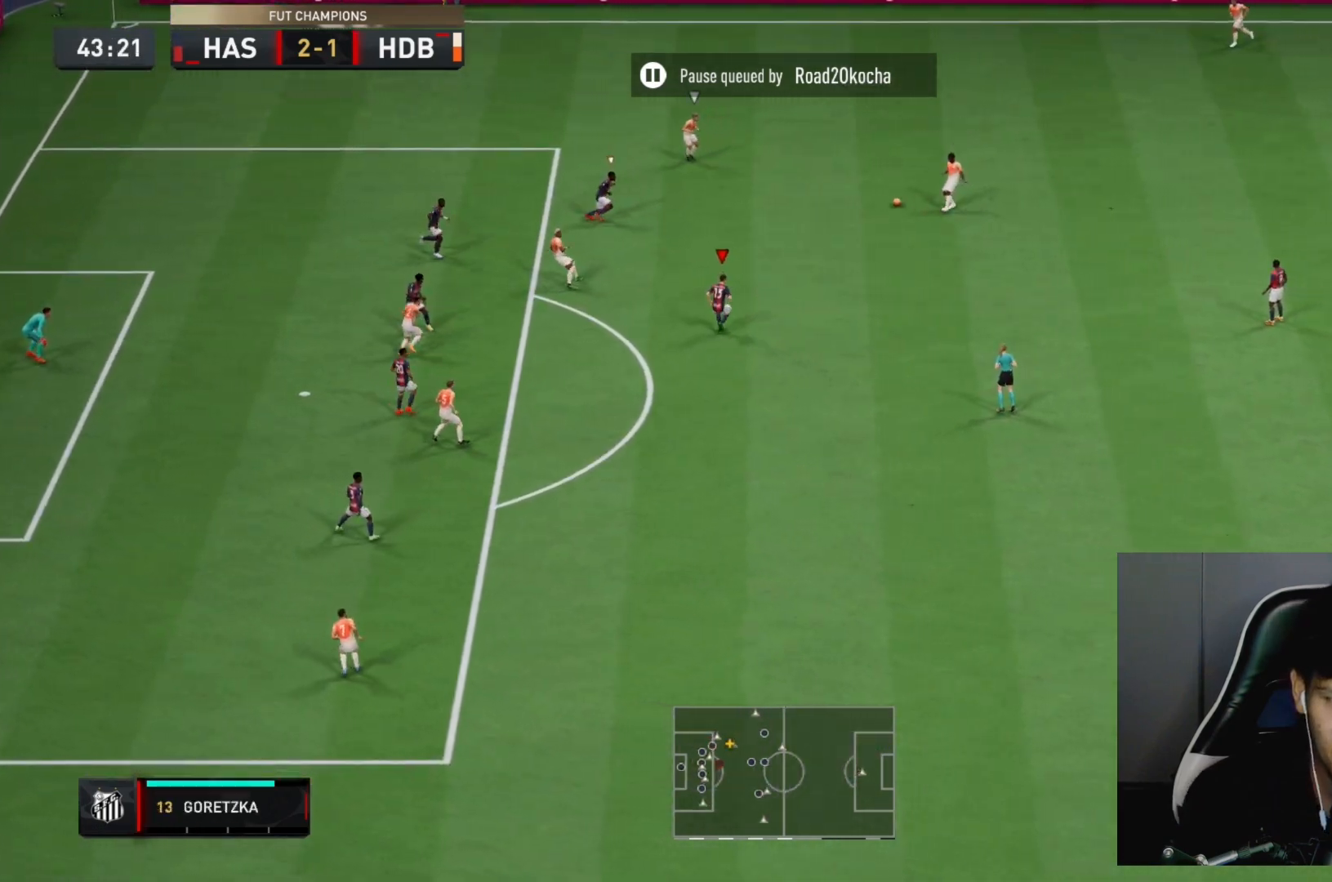
{"dt_ms": 500, "buttons": ["L2", "R2"], "left_stick": "up-left", "right_stick": "center", "events": []}
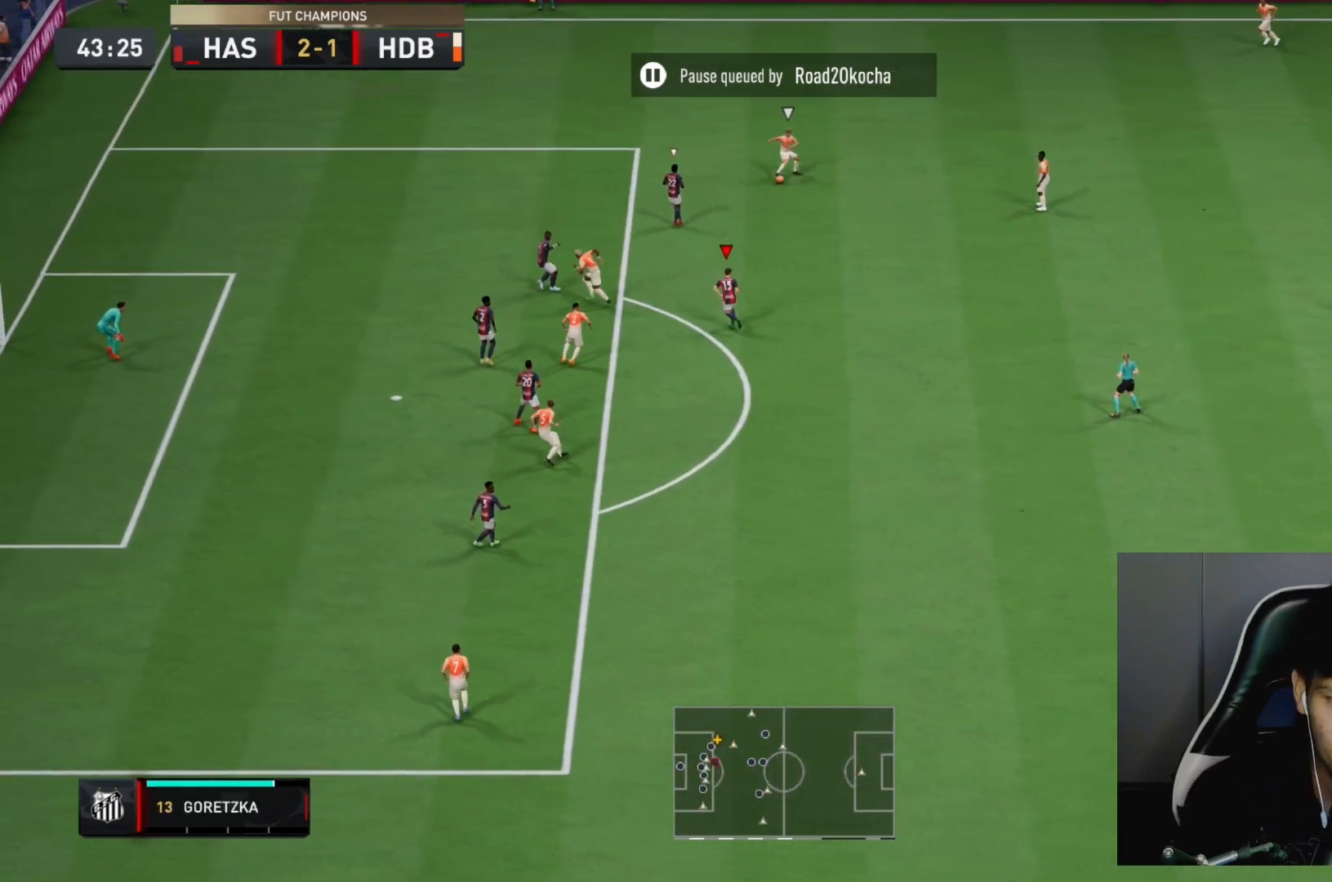
{"dt_ms": 500, "buttons": ["L2", "R2"], "left_stick": "up-left", "right_stick": "center", "events": []}
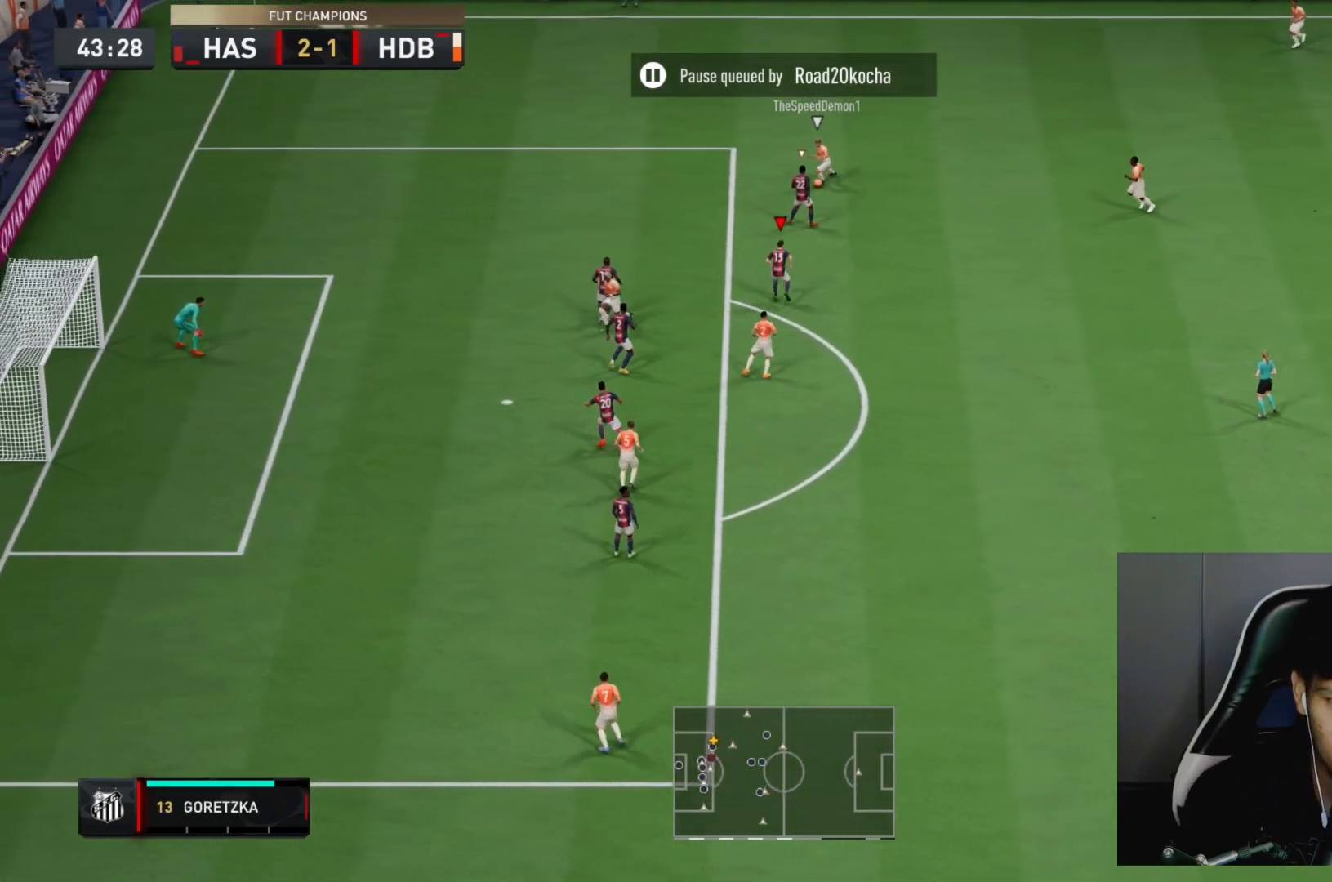
{"dt_ms": 500, "buttons": ["R2"], "left_stick": "up-left", "right_stick": "center", "events": [[133, "L2", "up"], [183, "L1", "down"], [333, "L1", "up"]]}
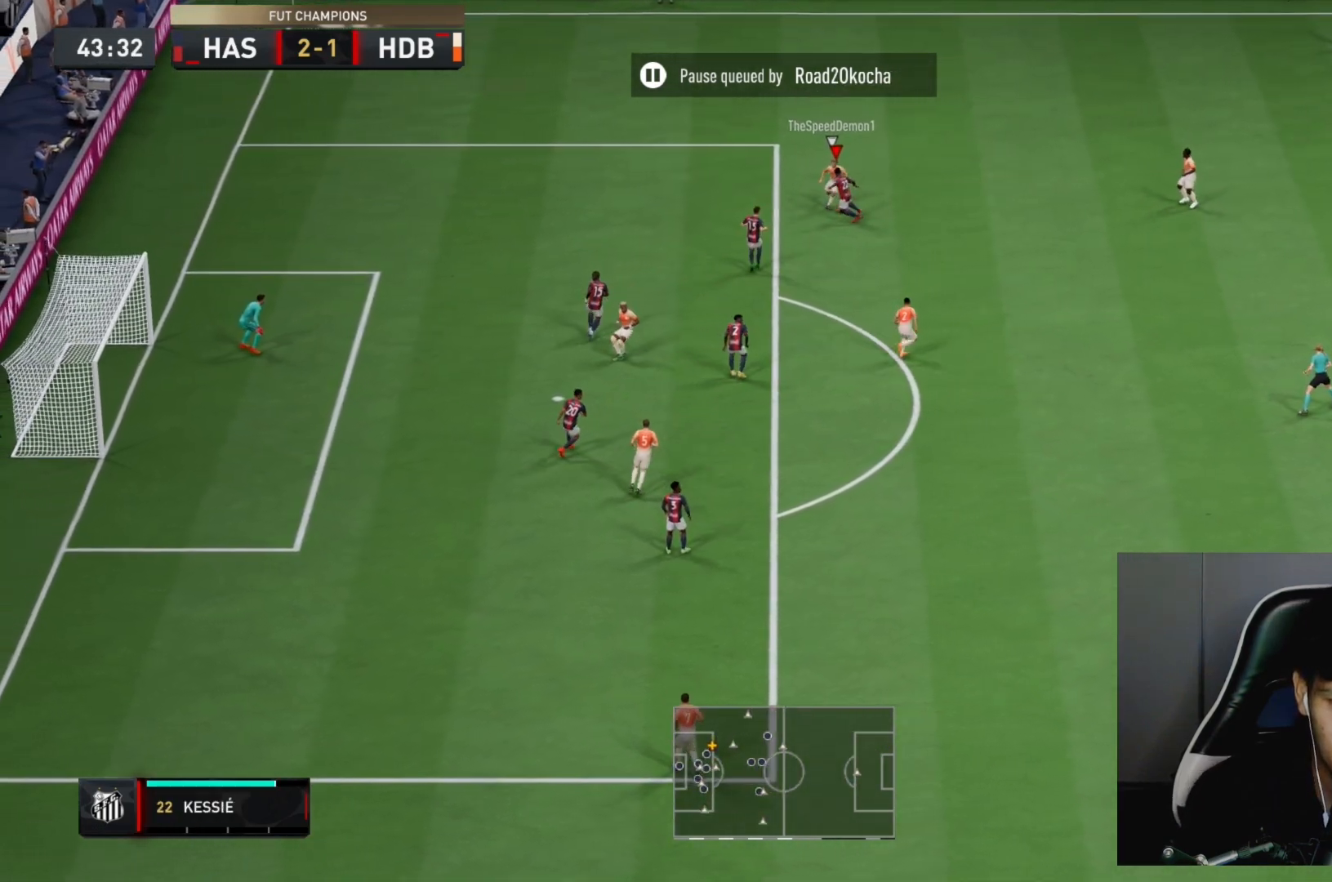
{"dt_ms": 500, "buttons": ["L2", "R2"], "left_stick": "up-right", "right_stick": "center", "events": [[117, "L2", "down"], [467, "left_stick", "up-right"]]}
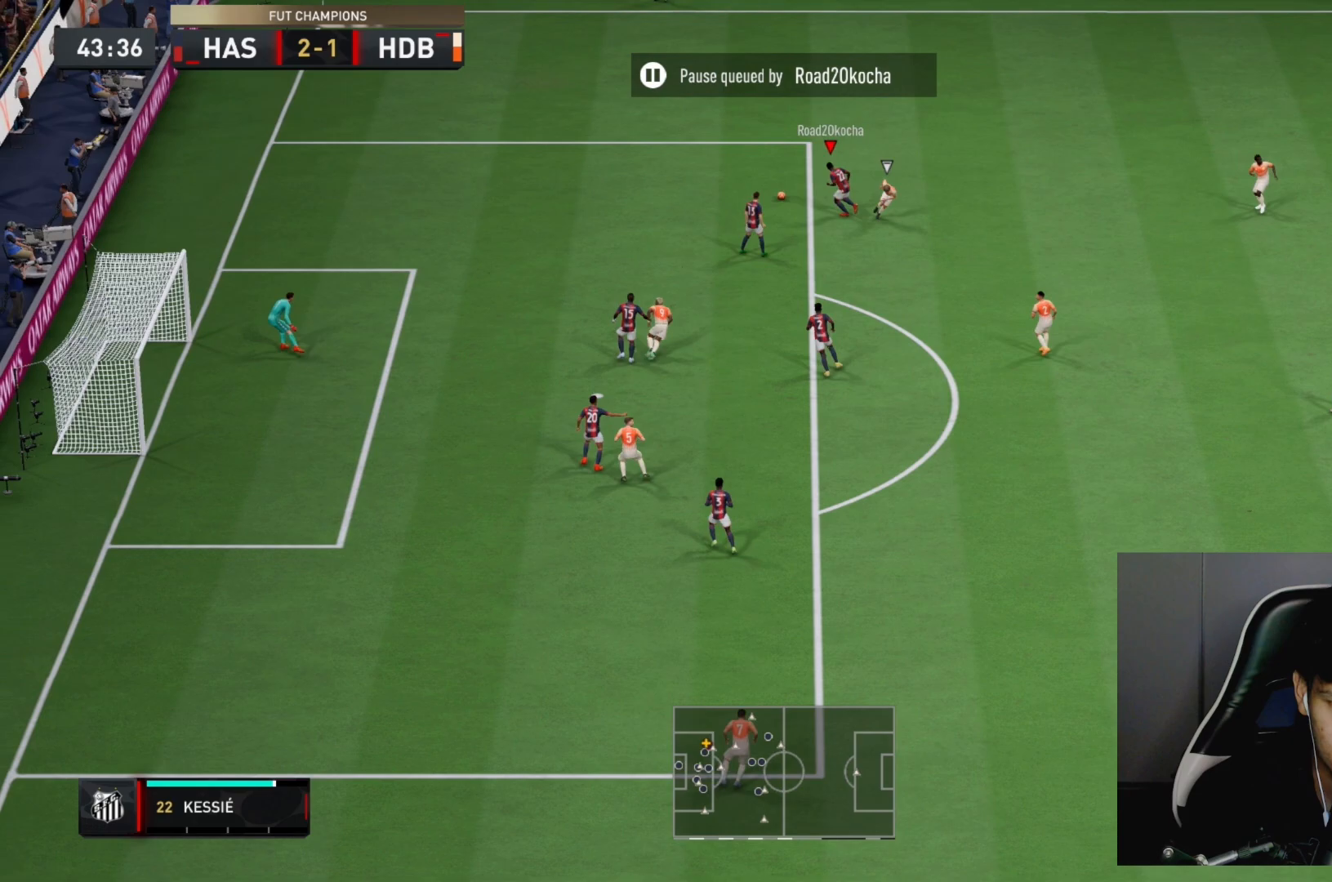
{"dt_ms": 500, "buttons": ["R2"], "left_stick": "up-left", "right_stick": "center", "events": [[133, "left_stick", "up"], [267, "left_stick", "up-left"], [283, "L2", "up"]]}
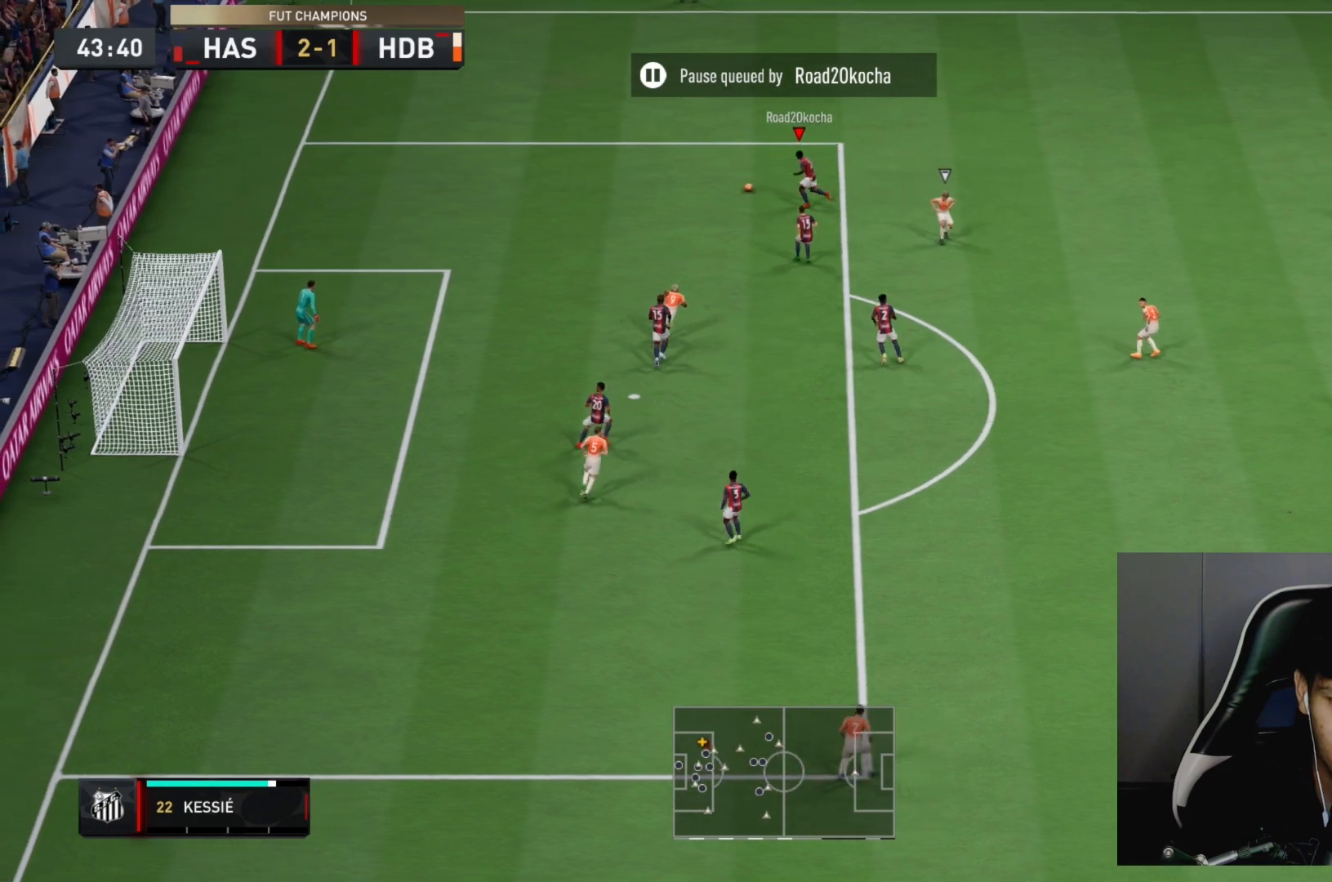
{"dt_ms": 500, "buttons": [], "left_stick": "up-right", "right_stick": "center", "events": [[233, "R2", "up"], [300, "left_stick", "center"], [433, "left_stick", "up-right"]]}
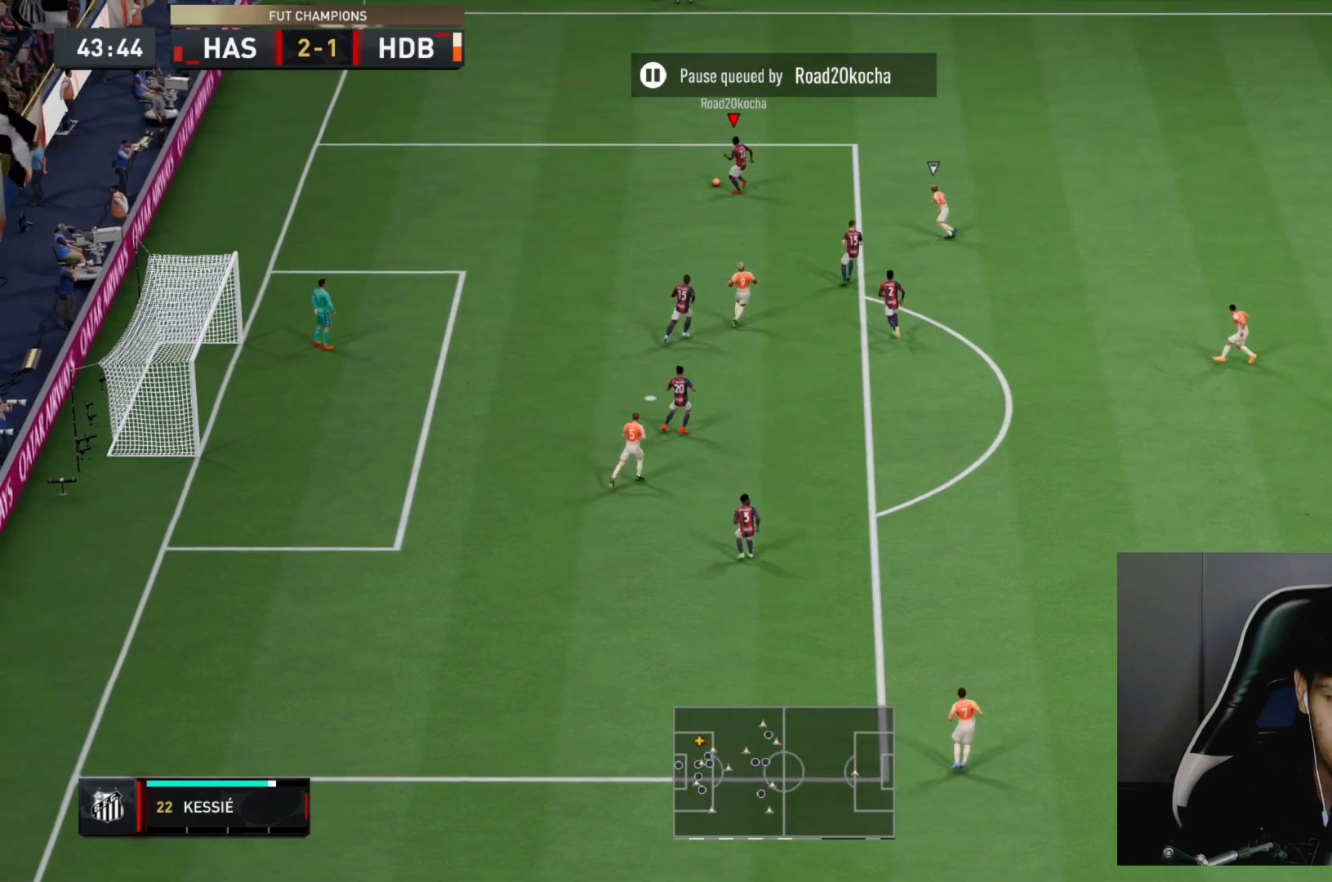
{"dt_ms": 500, "buttons": ["R2"], "left_stick": "up-right", "right_stick": "center", "events": [[250, "R2", "down"]]}
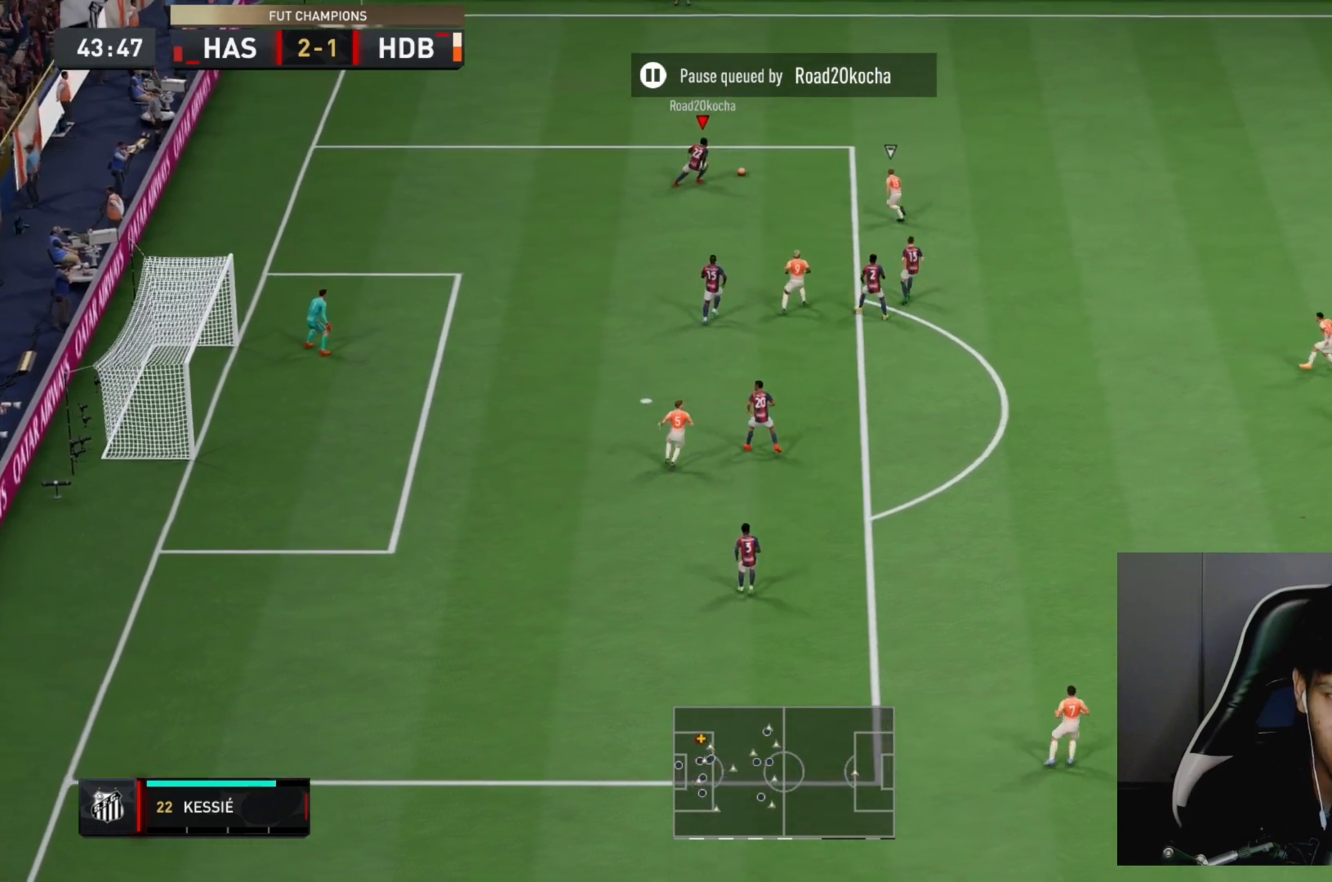
{"dt_ms": 500, "buttons": [], "left_stick": "left", "right_stick": "center", "events": [[17, "left_stick", "center"], [67, "R2", "up"], [83, "left_stick", "down-left"], [217, "left_stick", "left"]]}
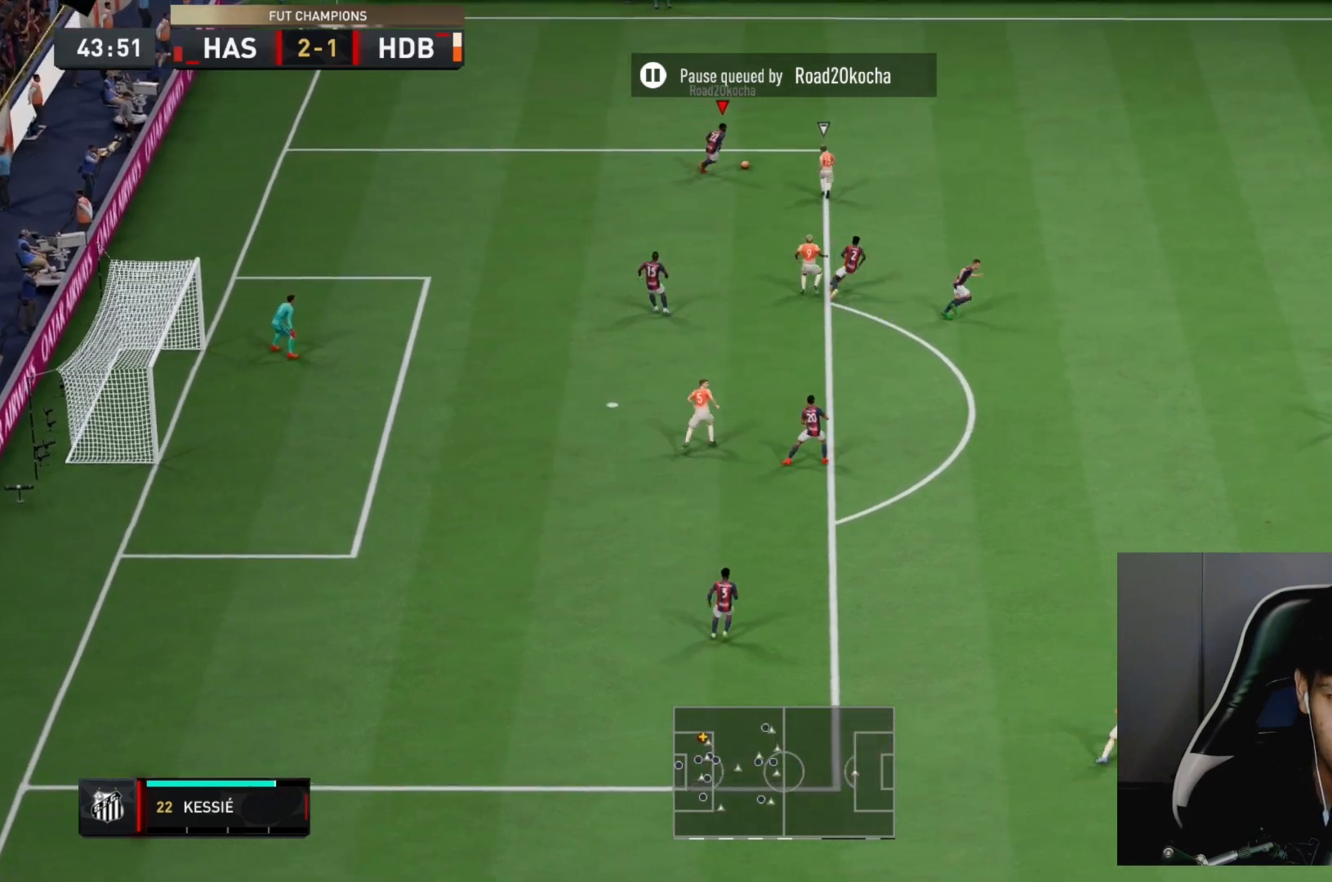
{"dt_ms": 500, "buttons": [], "left_stick": "down-left", "right_stick": "center", "events": [[183, "left_stick", "down-left"]]}
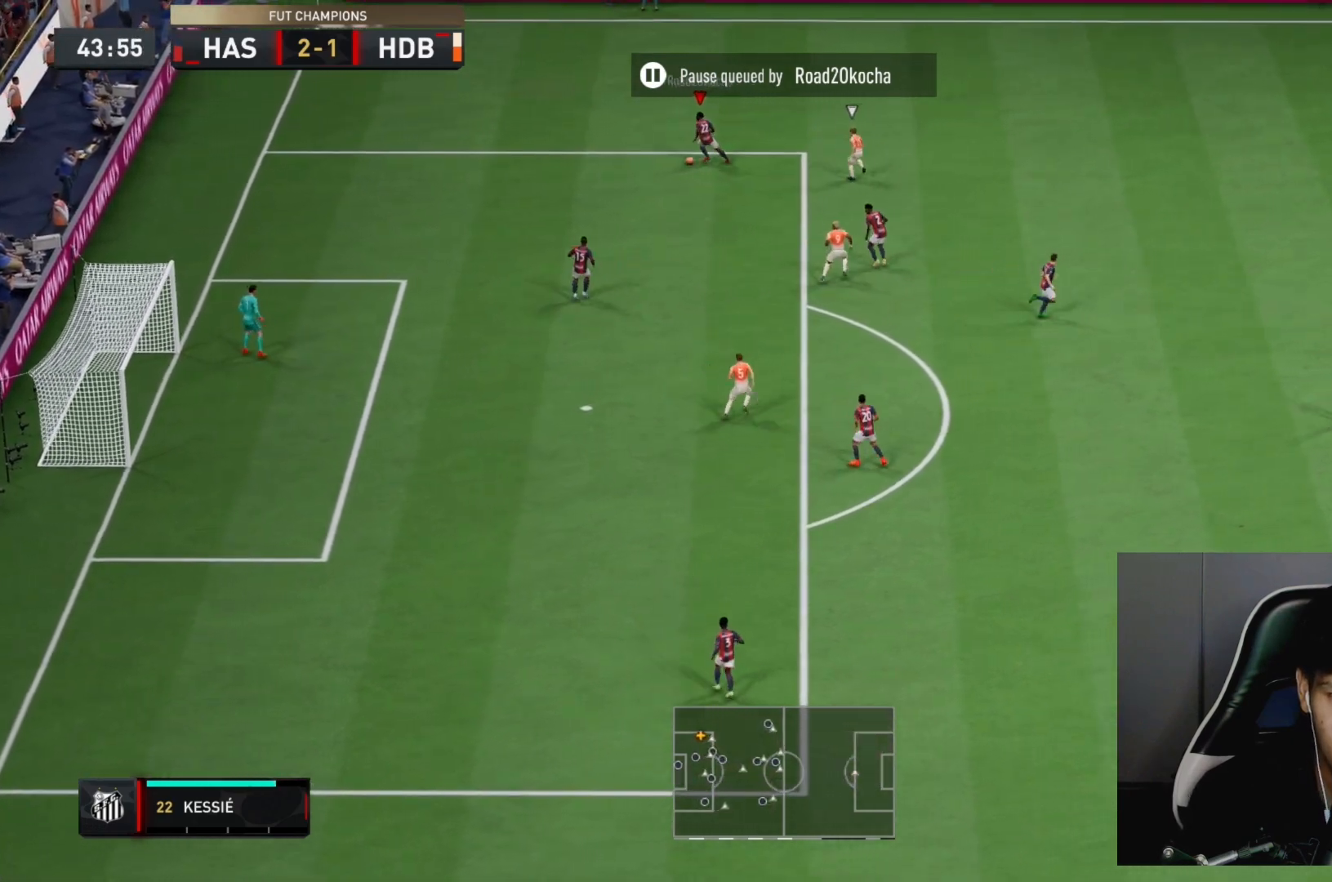
{"dt_ms": 1000, "buttons": ["R1"], "left_stick": "down", "right_stick": "center"}
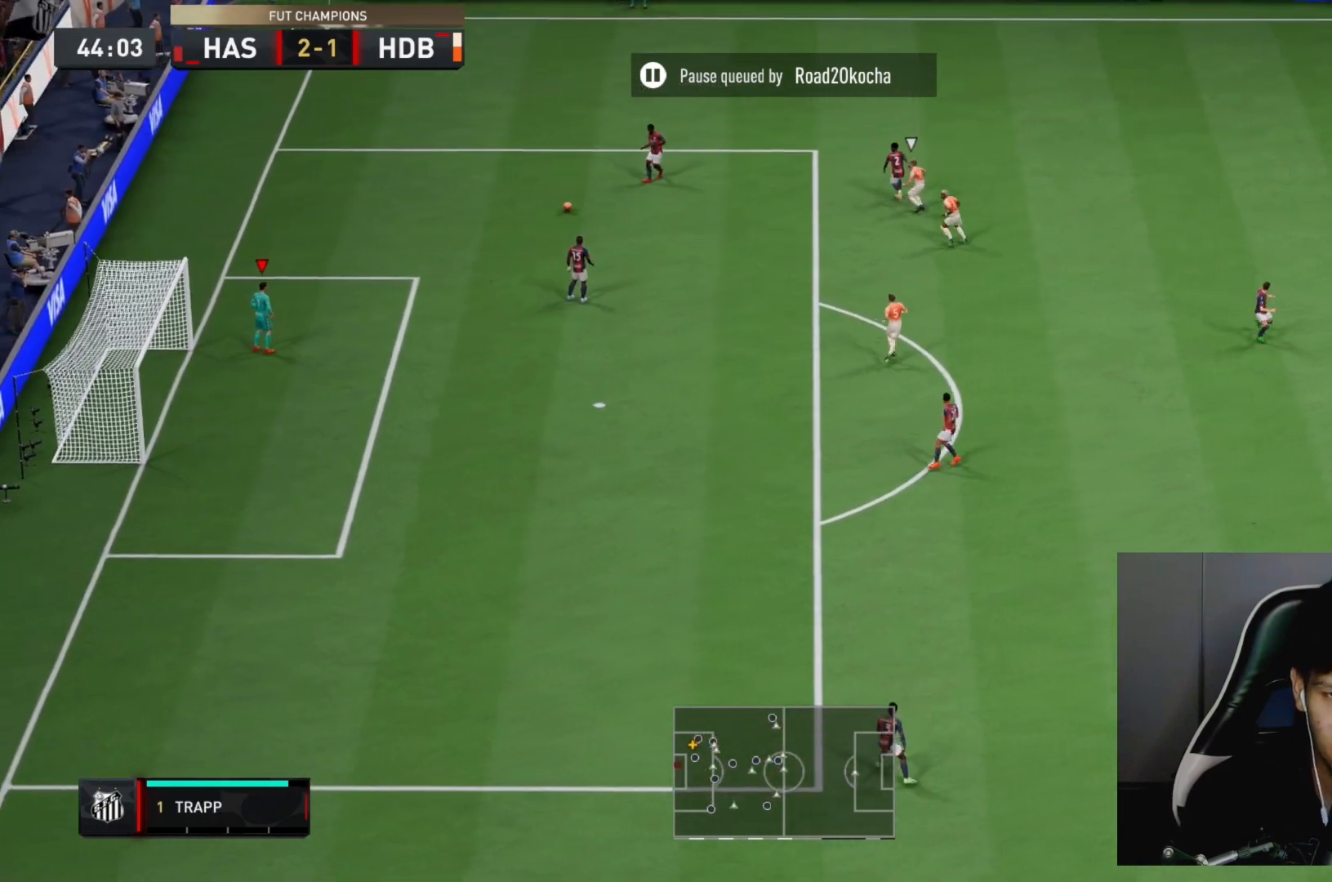
{"dt_ms": 500, "buttons": [], "left_stick": "down-right", "right_stick": "center", "events": [[33, "left_stick", "down-right"], [100, "R1", "up"], [167, "left_stick", "right"], [333, "left_stick", "down-right"]]}
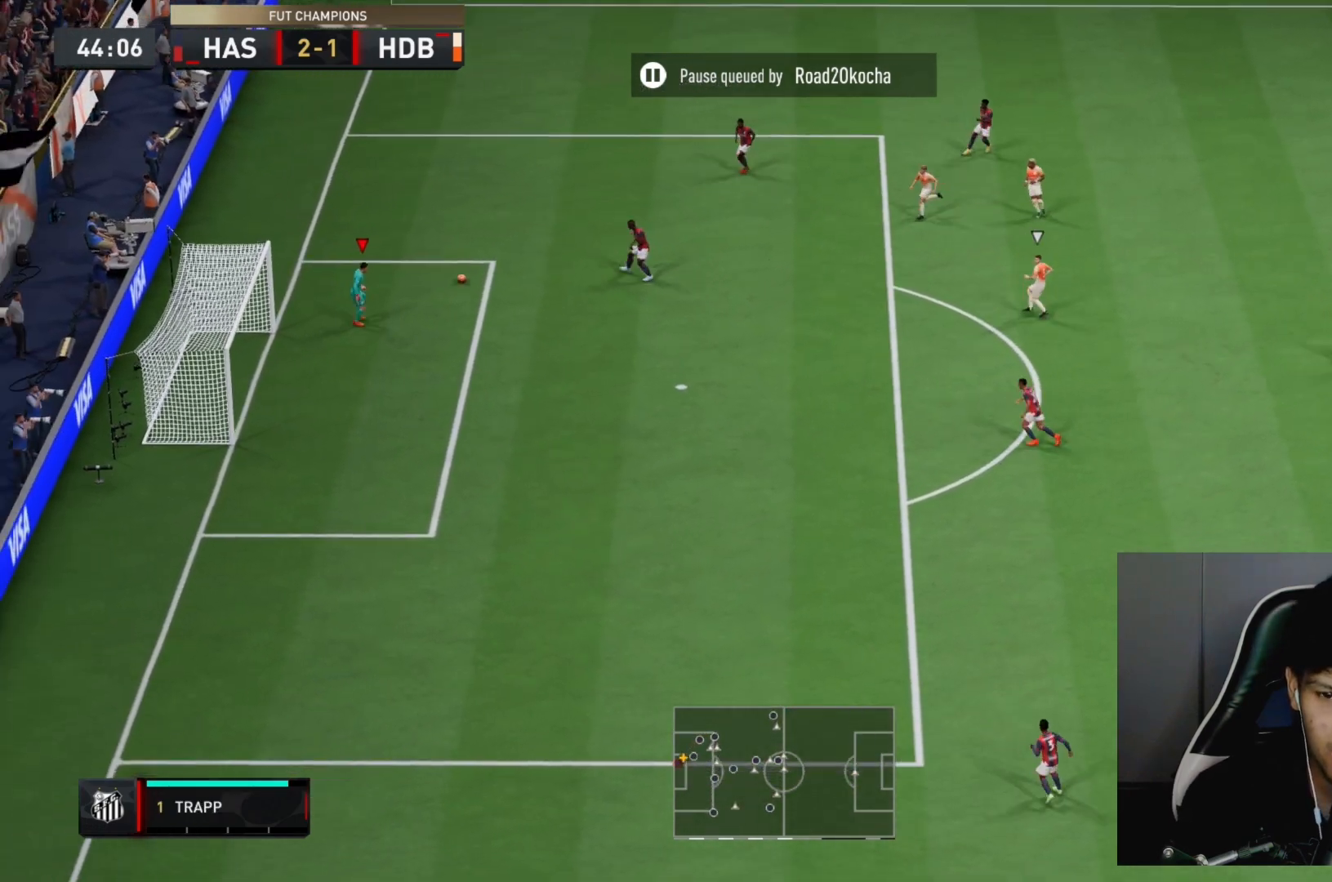
{"dt_ms": 500, "buttons": ["CROSS"], "left_stick": "down-right", "right_stick": "center", "events": [[450, "CROSS", "down"]]}
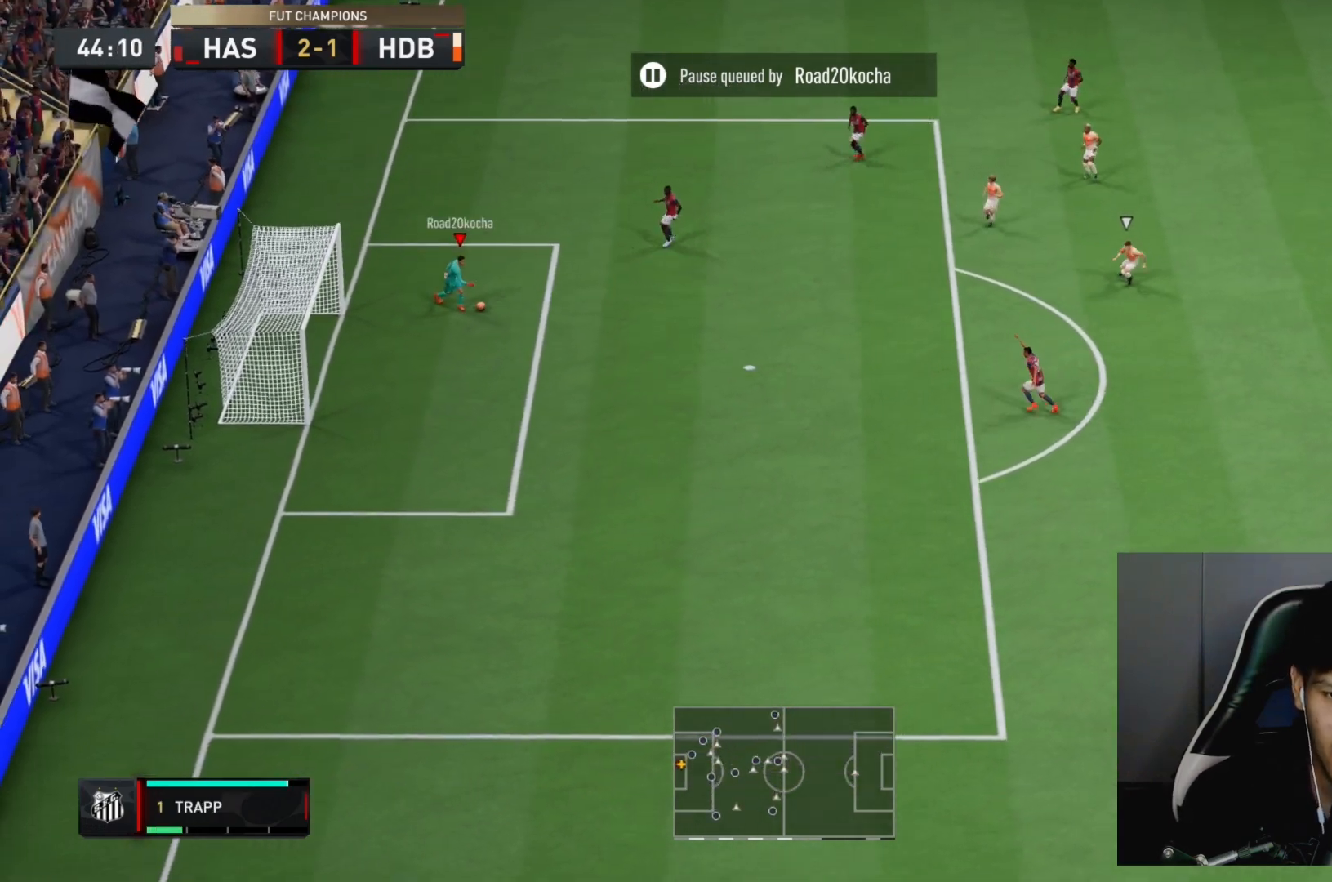
{"dt_ms": 500, "buttons": [], "left_stick": "down-right", "right_stick": "center", "events": [[150, "CROSS", "up"]]}
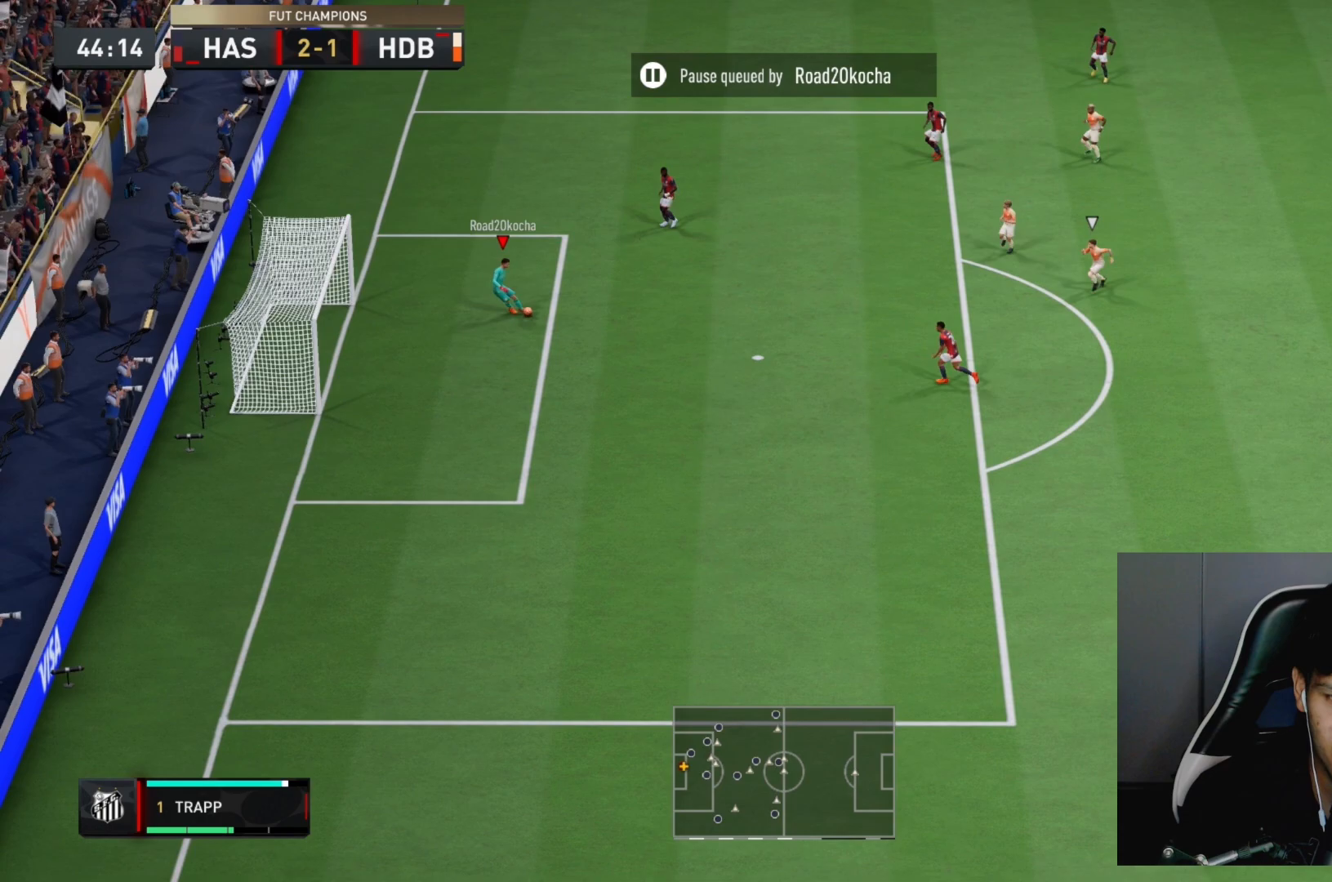
{"dt_ms": 500, "buttons": [], "left_stick": "center", "right_stick": "center", "events": [[117, "left_stick", "down"], [300, "left_stick", "center"]]}
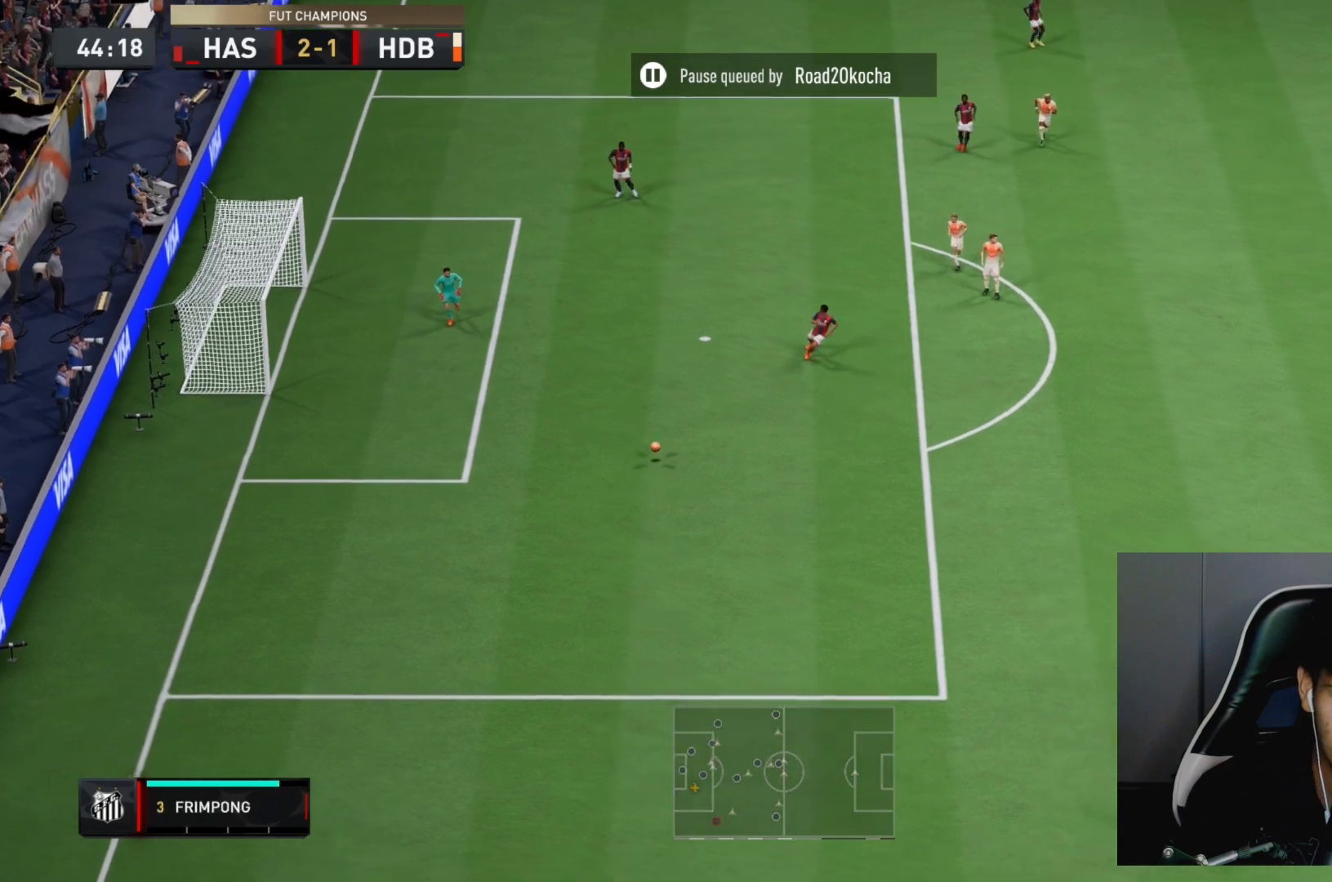
{"dt_ms": 500, "buttons": [], "left_stick": "up-right", "right_stick": "center", "events": [[83, "left_stick", "up-right"], [167, "R1", "down"], [267, "R1", "up"], [333, "left_stick", "up"], [433, "left_stick", "up-right"]]}
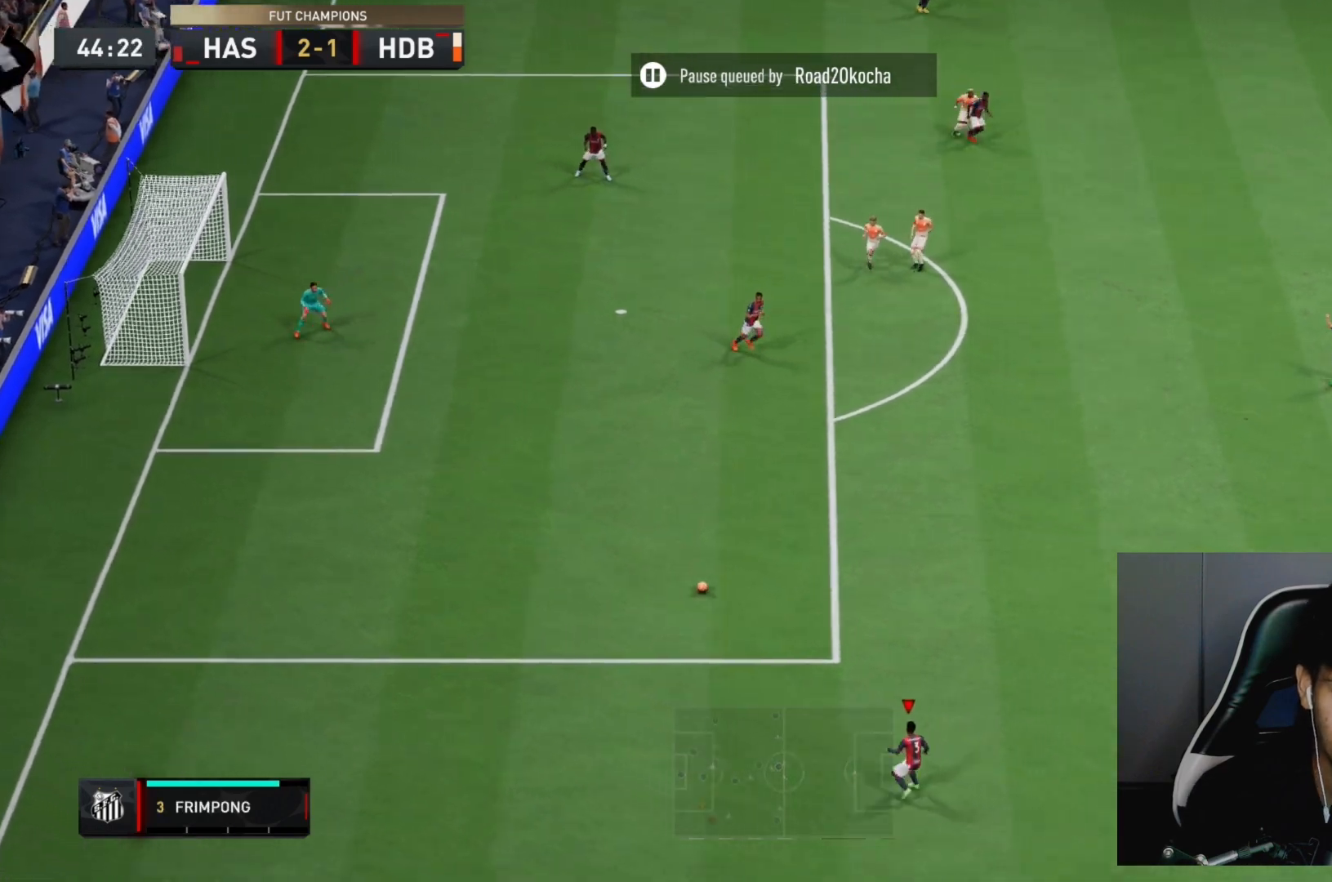
{"dt_ms": 500, "buttons": [], "left_stick": "up-right", "right_stick": "center", "events": [[133, "left_stick", "up"], [267, "left_stick", "up-right"], [300, "CROSS", "down"], [500, "CROSS", "up"]]}
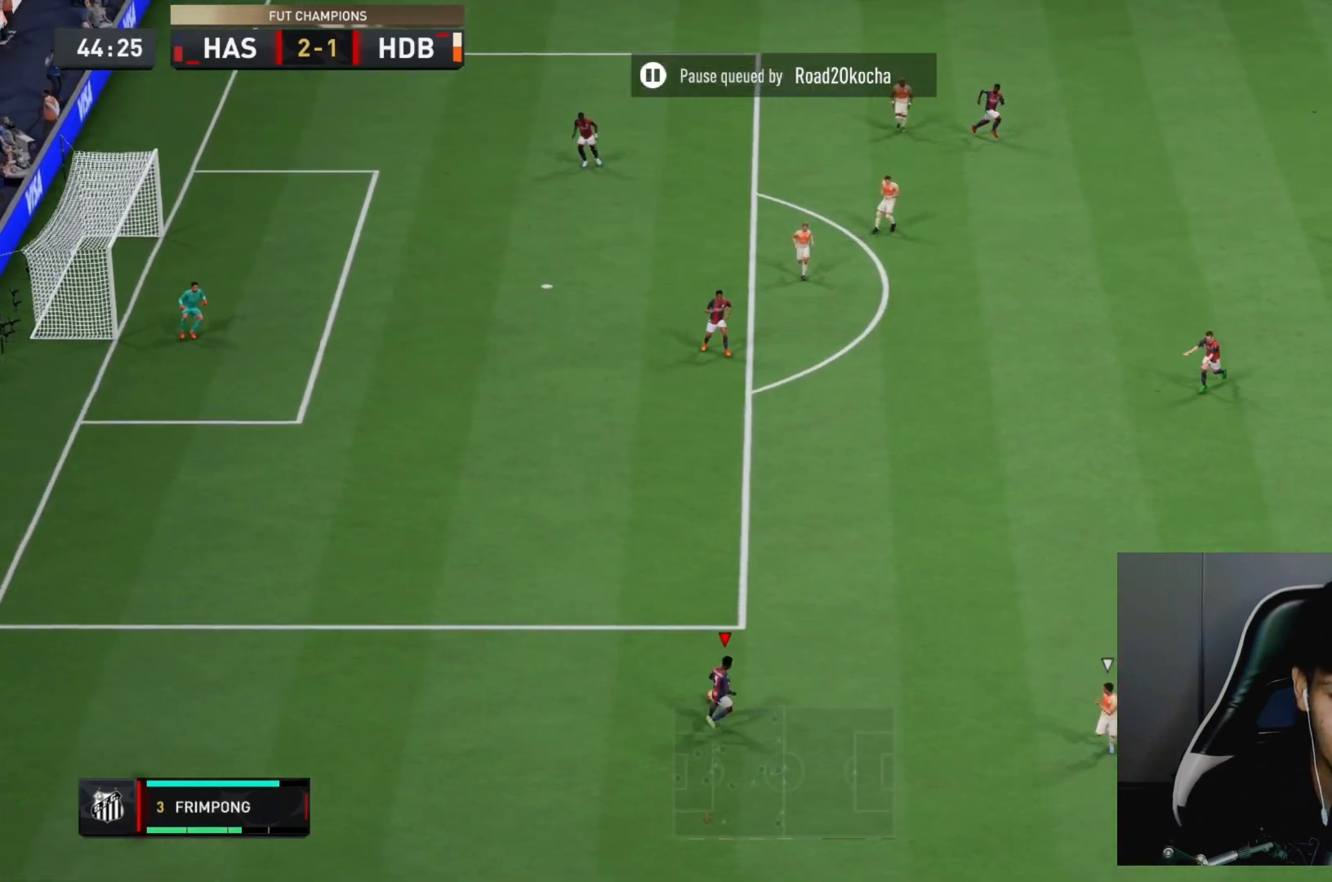
{"dt_ms": 500, "buttons": [], "left_stick": "down-right", "right_stick": "center", "events": [[300, "R1", "down"], [300, "left_stick", "center"], [400, "R1", "up"], [450, "left_stick", "down-right"]]}
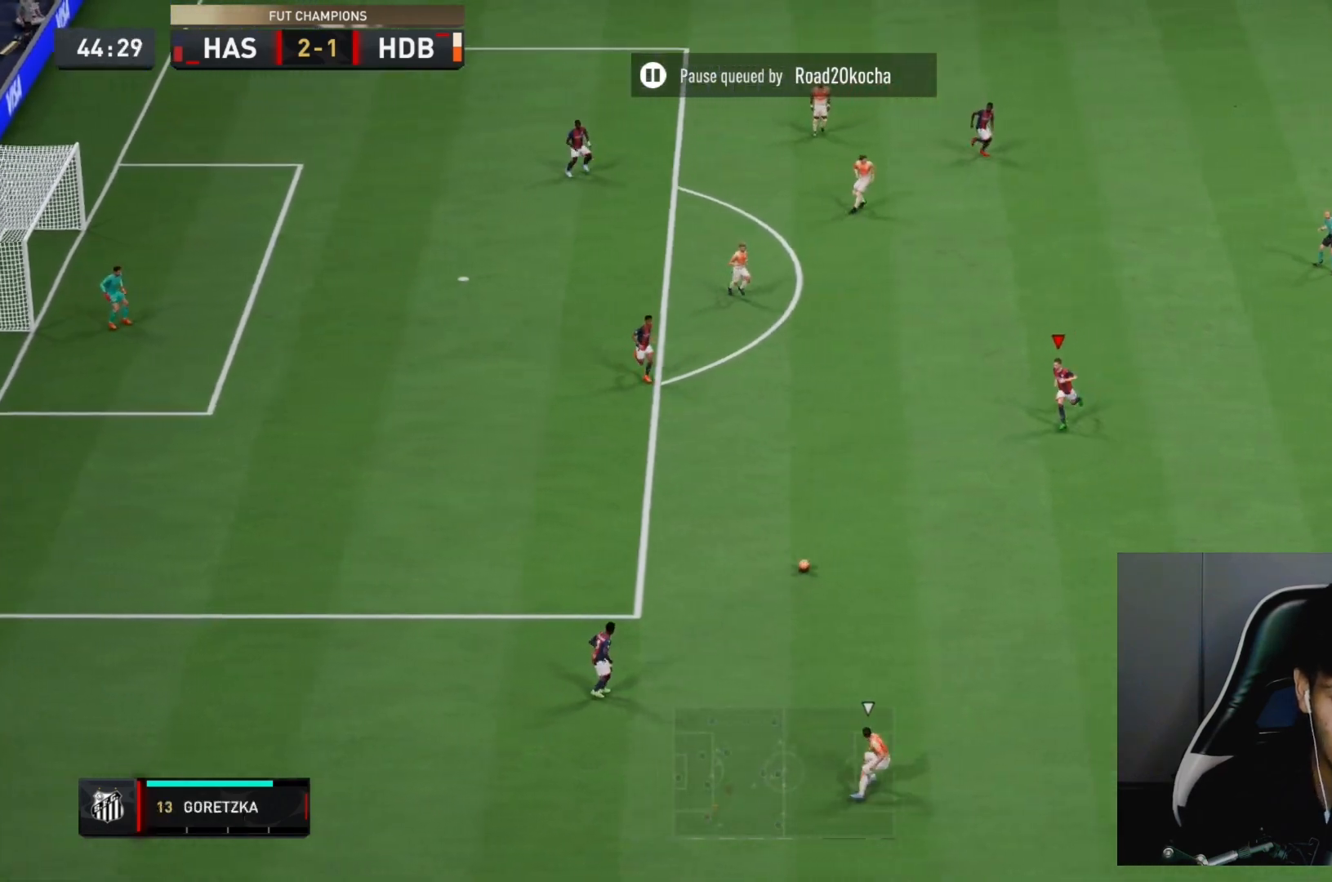
{"dt_ms": 500, "buttons": [], "left_stick": "down-right", "right_stick": "center", "events": [[283, "CROSS", "down"], [467, "CROSS", "up"]]}
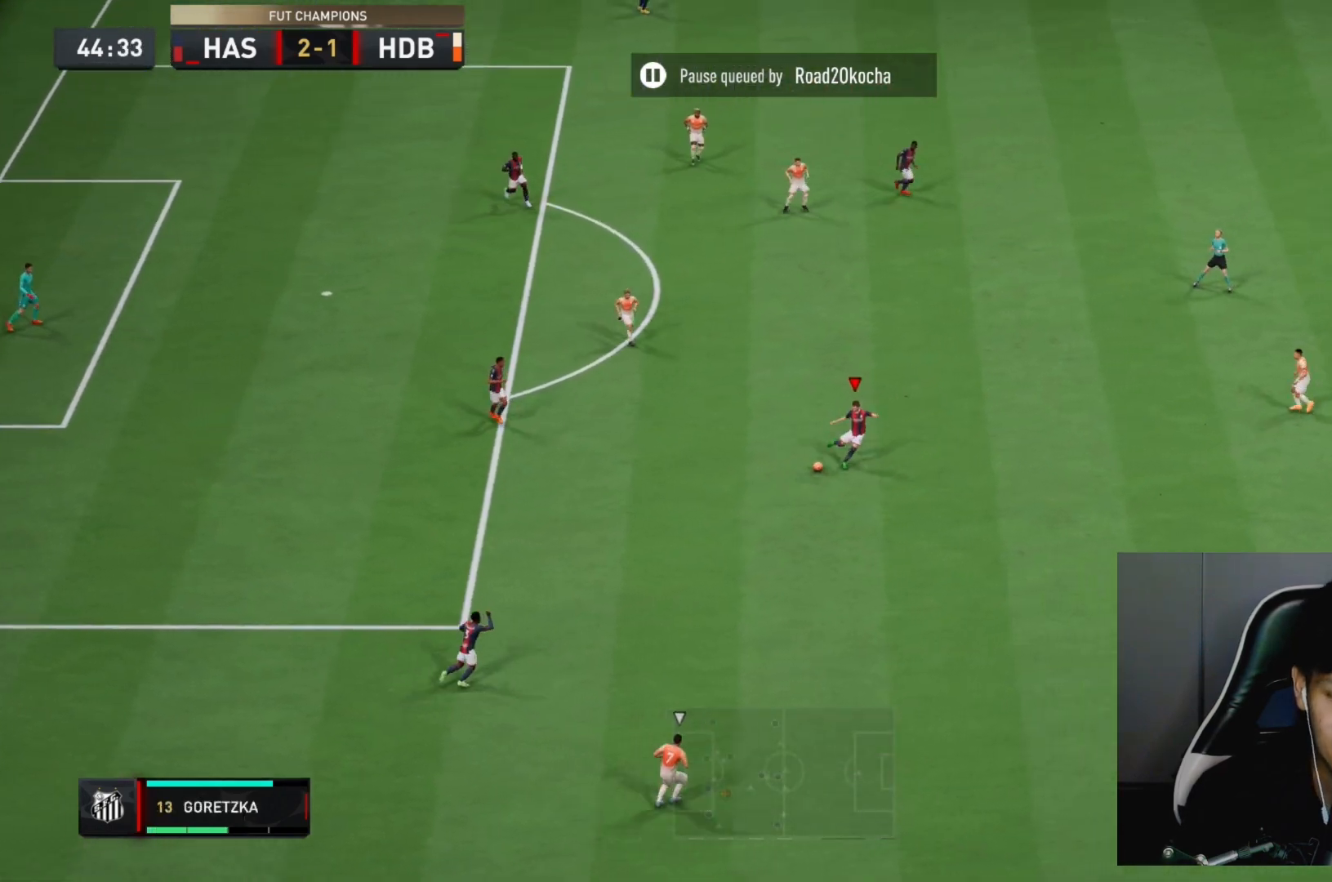
{"dt_ms": 500, "buttons": [], "left_stick": "down-right", "right_stick": "center", "events": []}
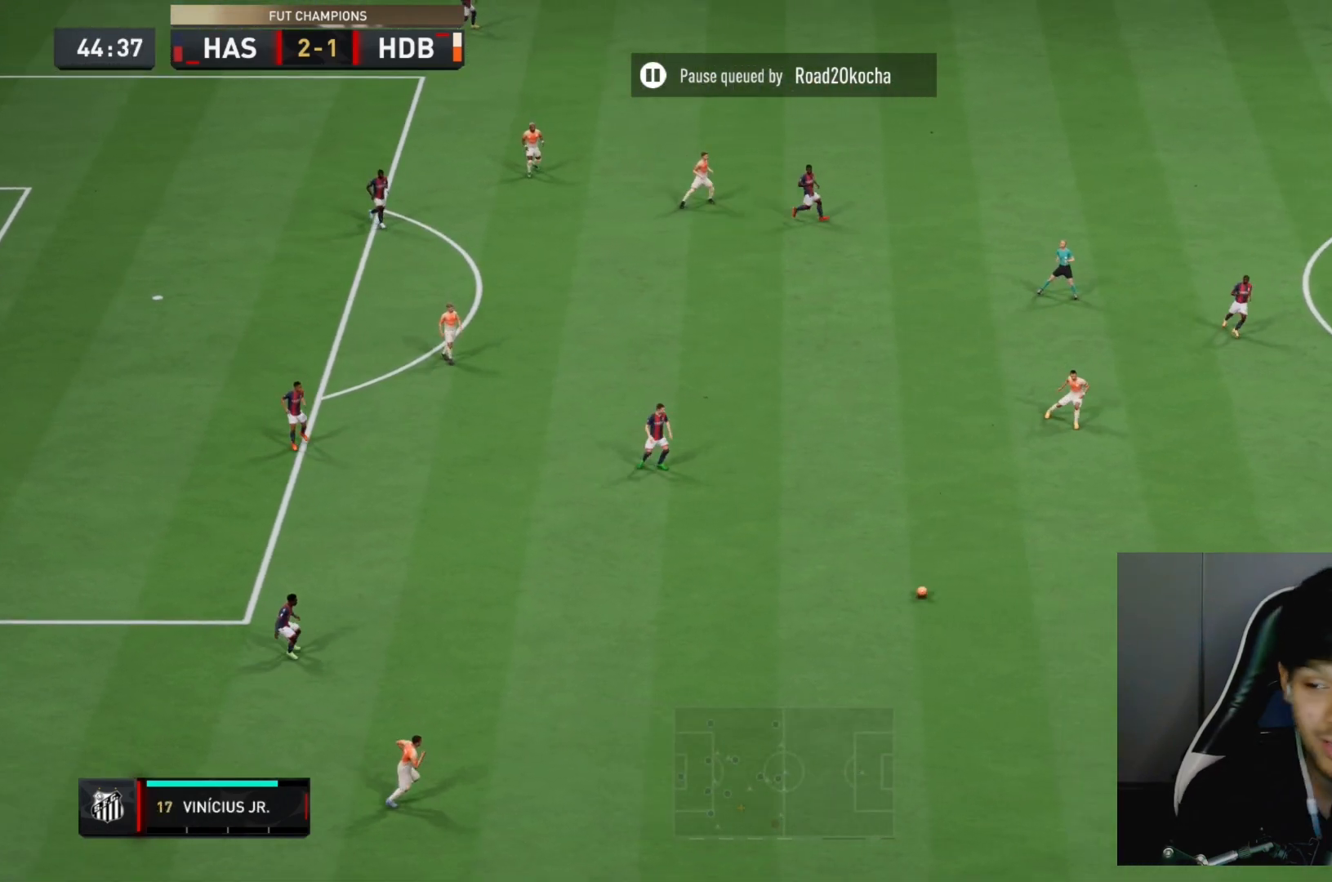
{"dt_ms": 500, "buttons": [], "left_stick": "down-right", "right_stick": "center", "events": [[183, "left_stick", "right"], [367, "left_stick", "down-right"]]}
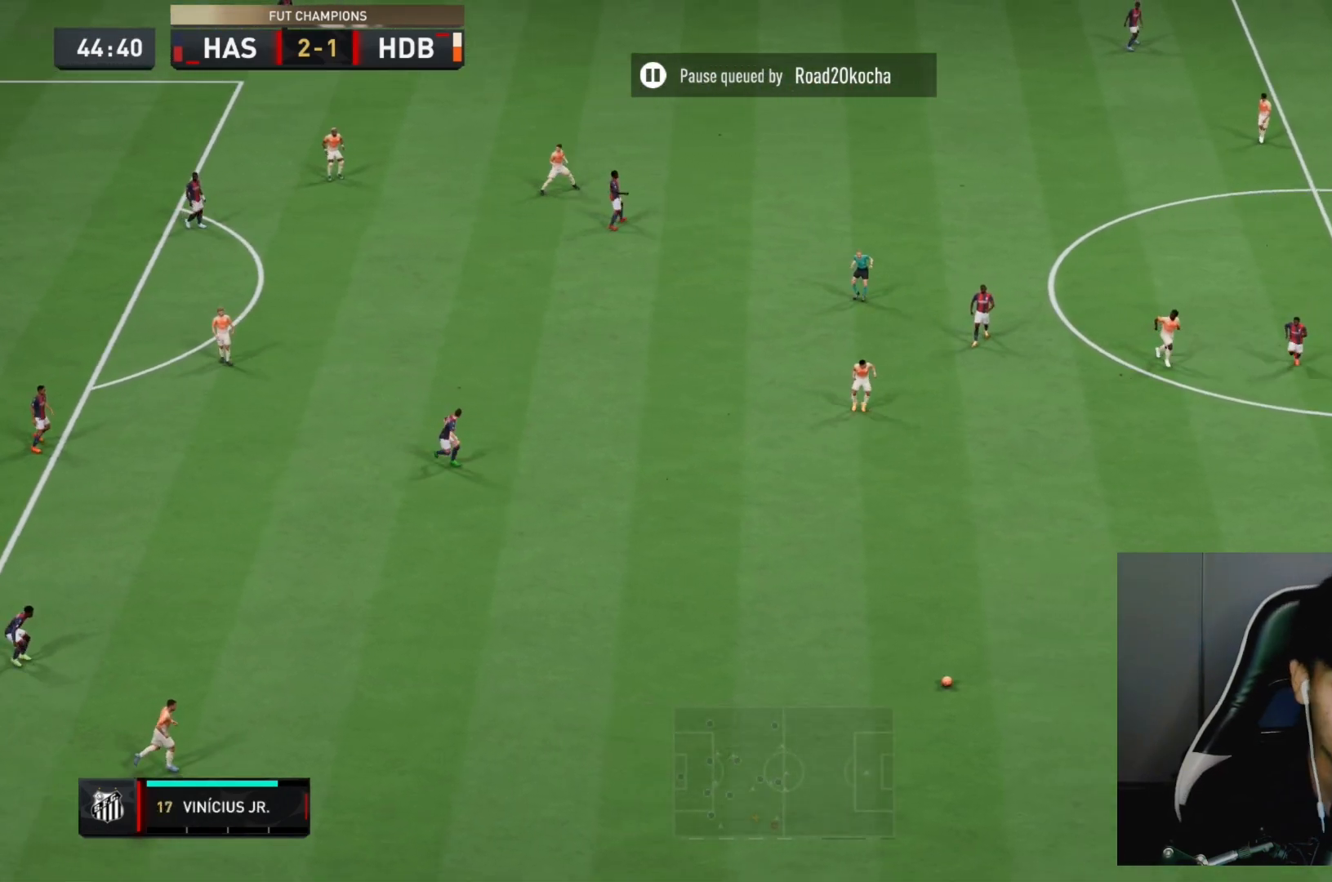
{"dt_ms": 500, "buttons": [], "left_stick": "up-left", "right_stick": "center", "events": [[17, "left_stick", "up-right"], [100, "left_stick", "up-left"]]}
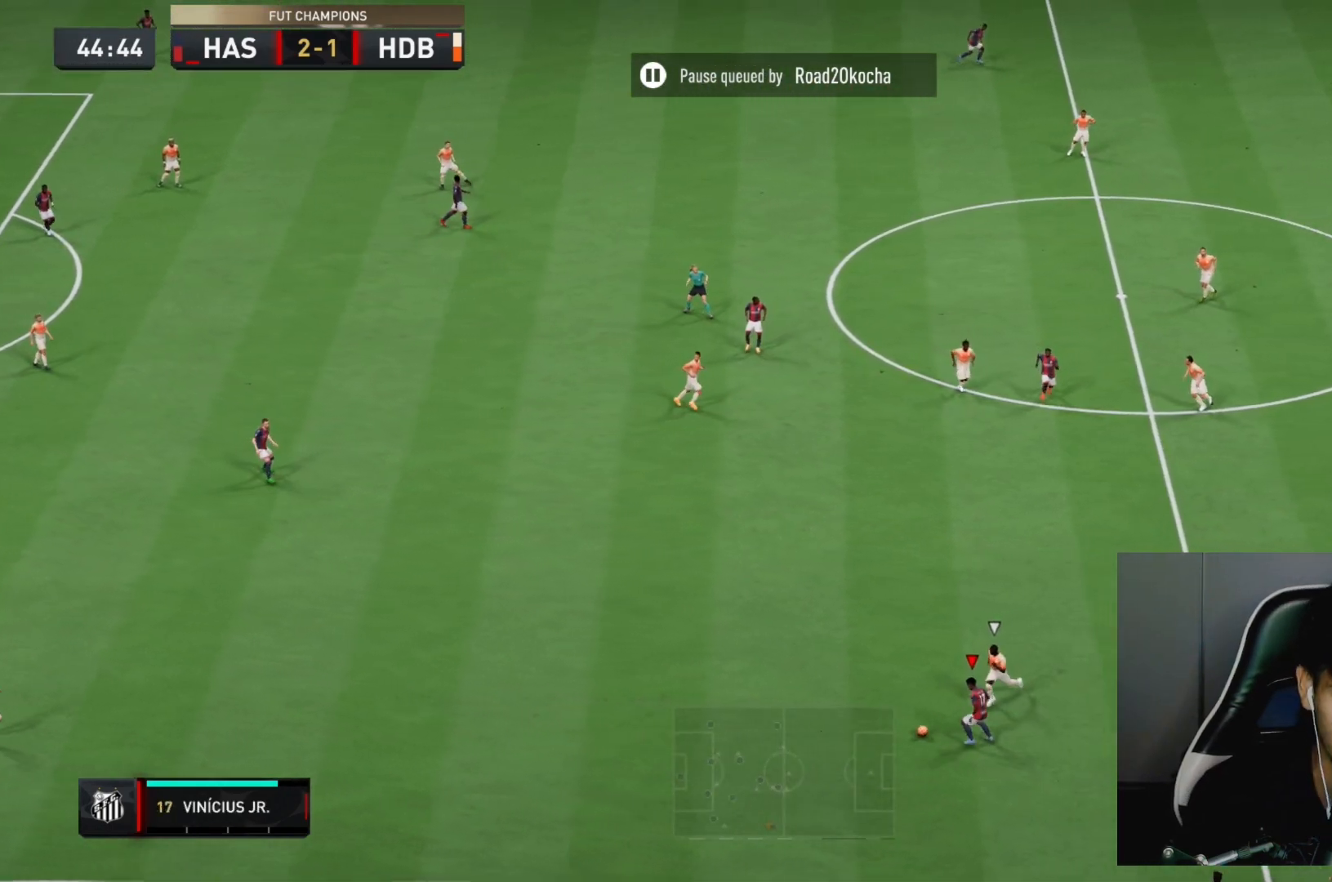
{"dt_ms": 500, "buttons": [], "left_stick": "down-right", "right_stick": "center"}
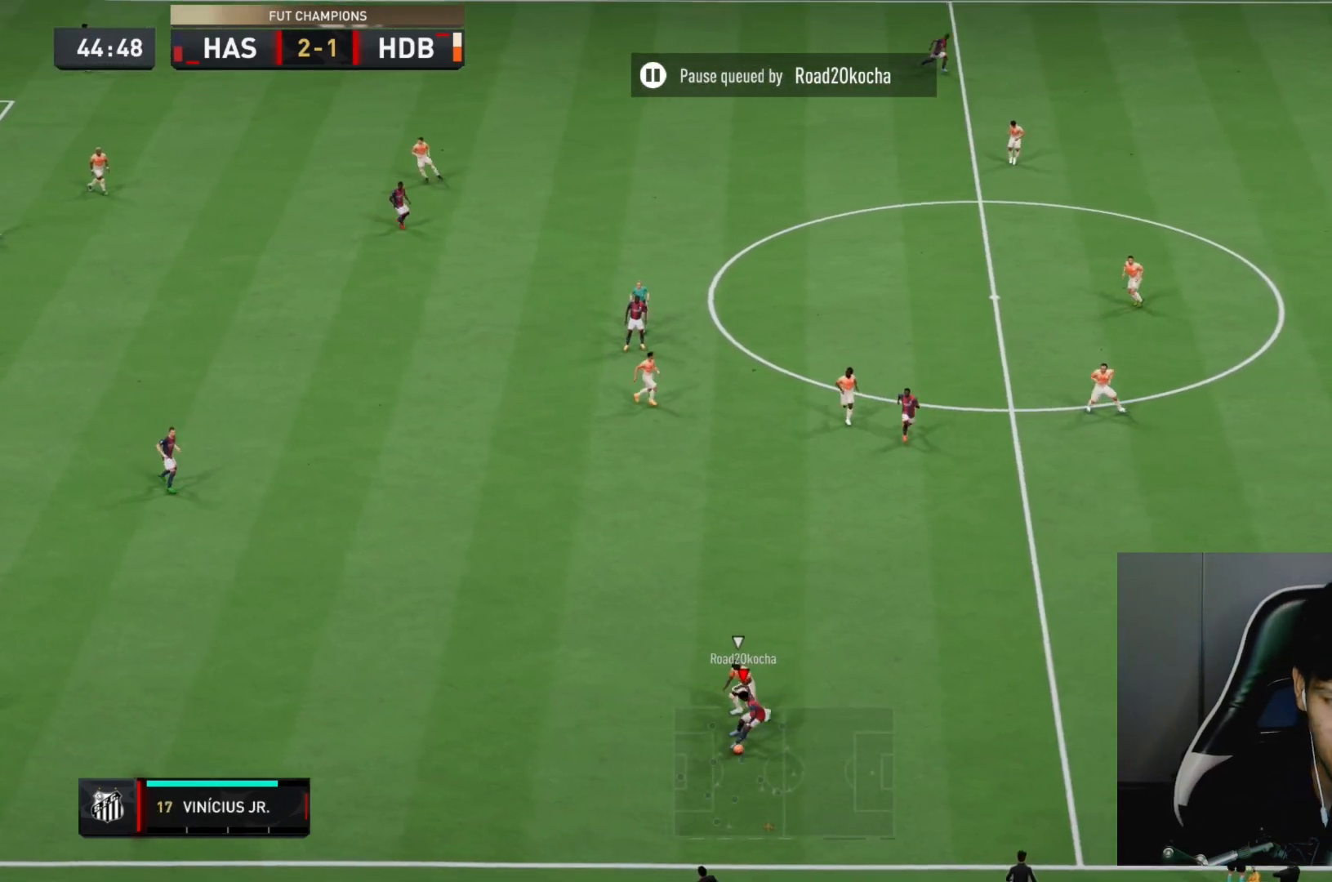
{"dt_ms": 500, "buttons": [], "left_stick": "right", "right_stick": "center", "events": [[283, "SQUARE", "down"], [317, "CROSS", "down"], [350, "SQUARE", "up"], [383, "CROSS", "up"], [383, "left_stick", "right"]]}
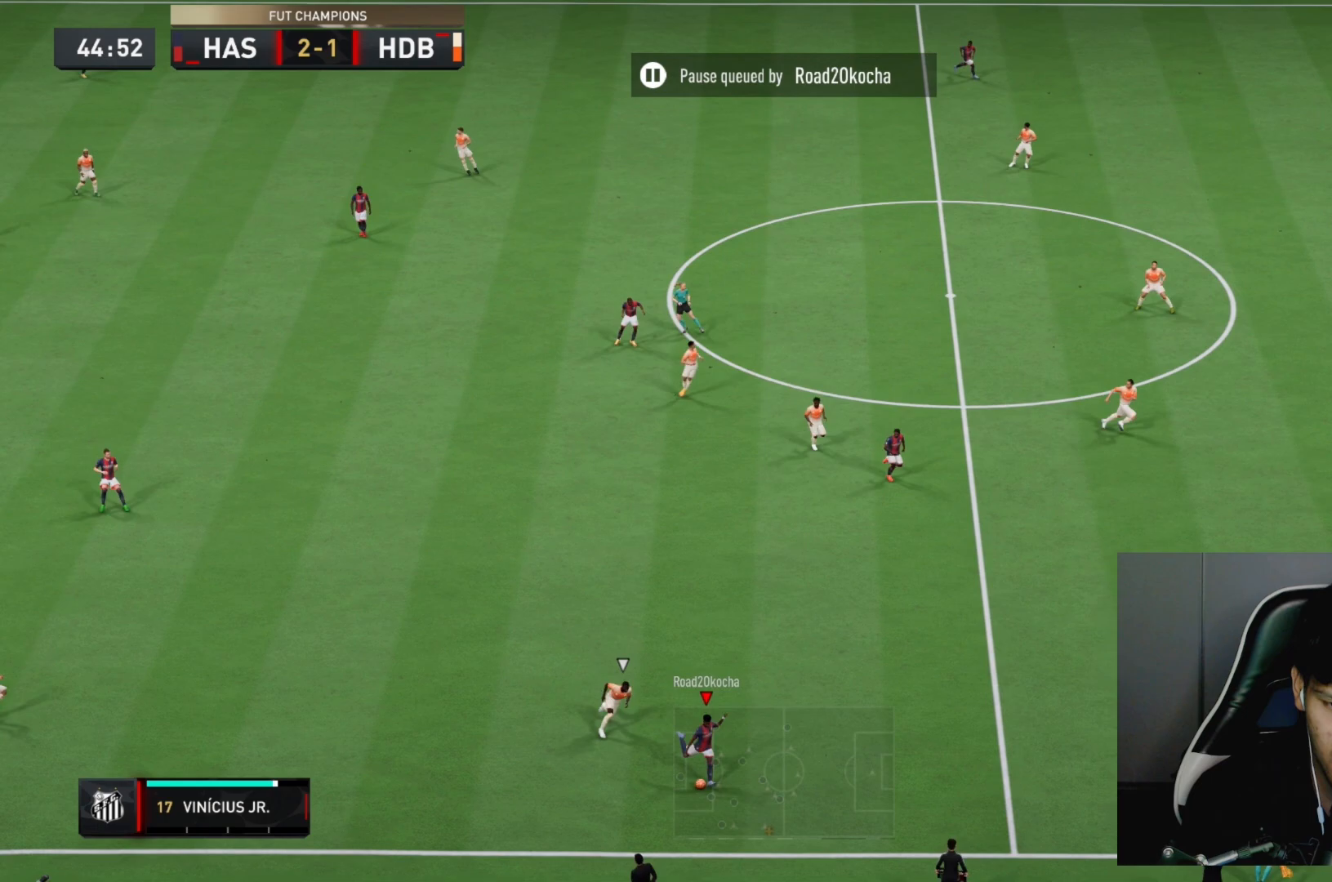
{"dt_ms": 500, "buttons": ["R2"], "left_stick": "right", "right_stick": "center", "events": [[300, "R2", "down"]]}
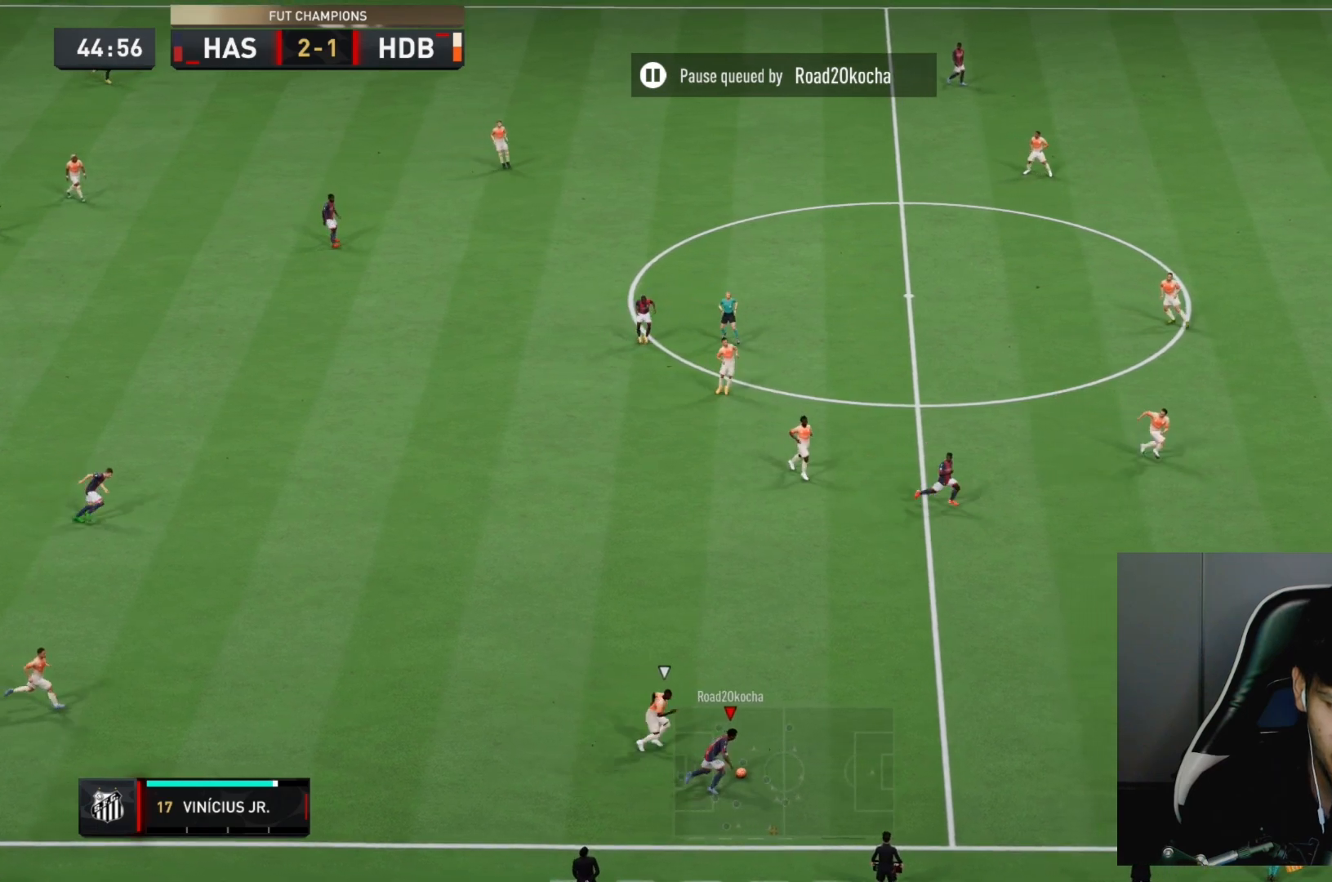
{"dt_ms": 500, "buttons": ["R2"], "left_stick": "right", "right_stick": "center", "events": []}
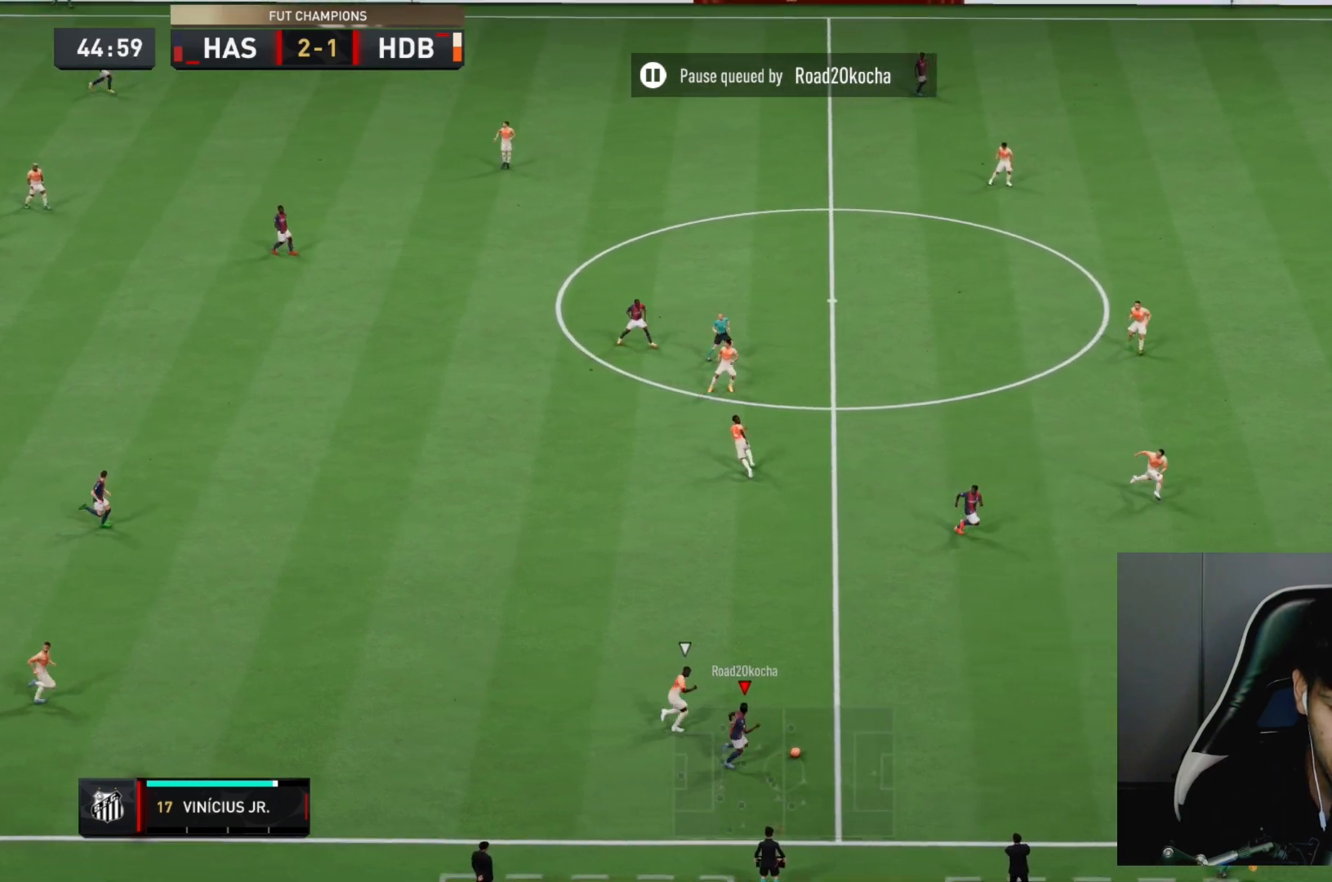
{"dt_ms": 500, "buttons": ["R2"], "left_stick": "right", "right_stick": "center", "events": []}
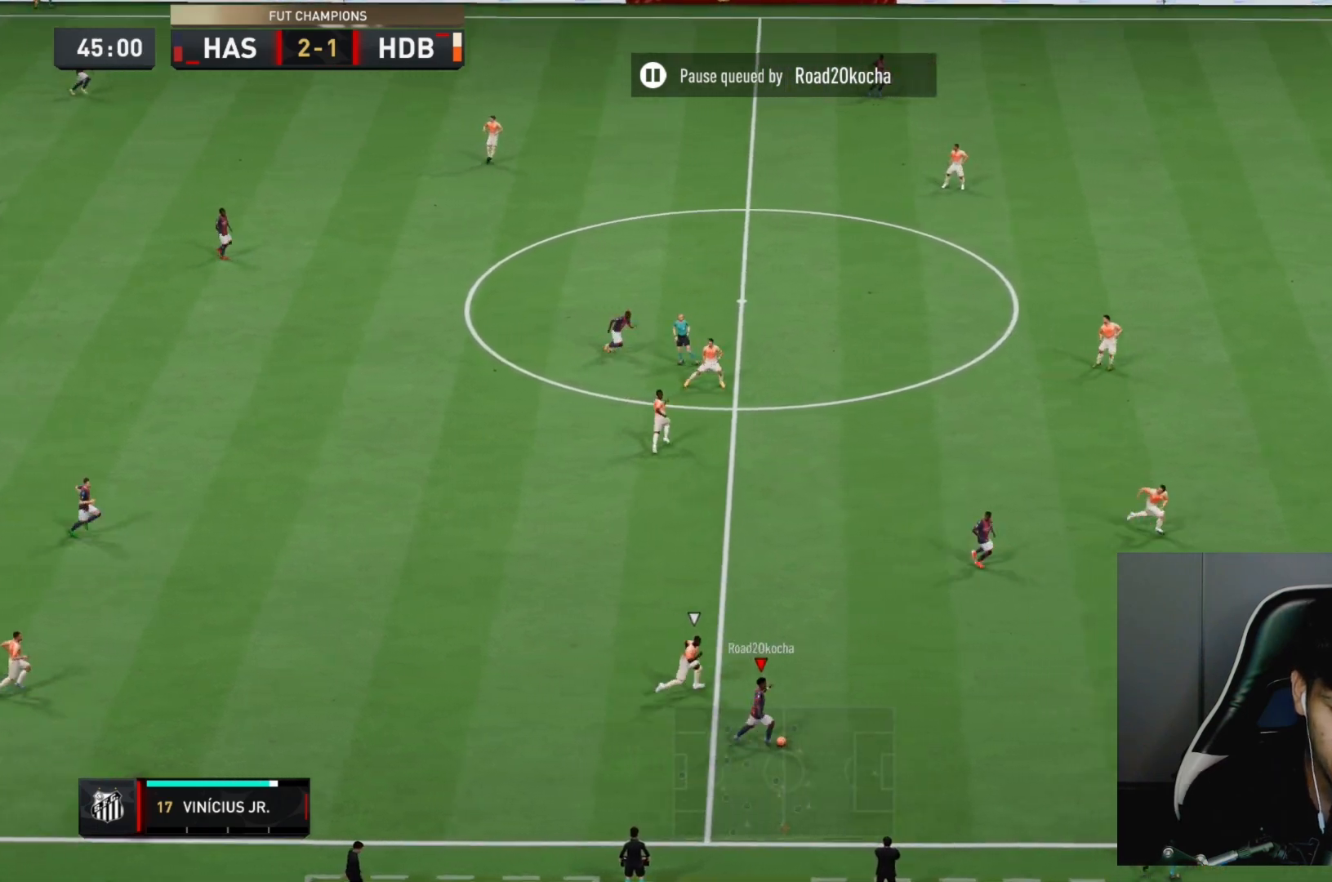
{"dt_ms": 500, "buttons": ["R2"], "left_stick": "right", "right_stick": "center", "events": []}
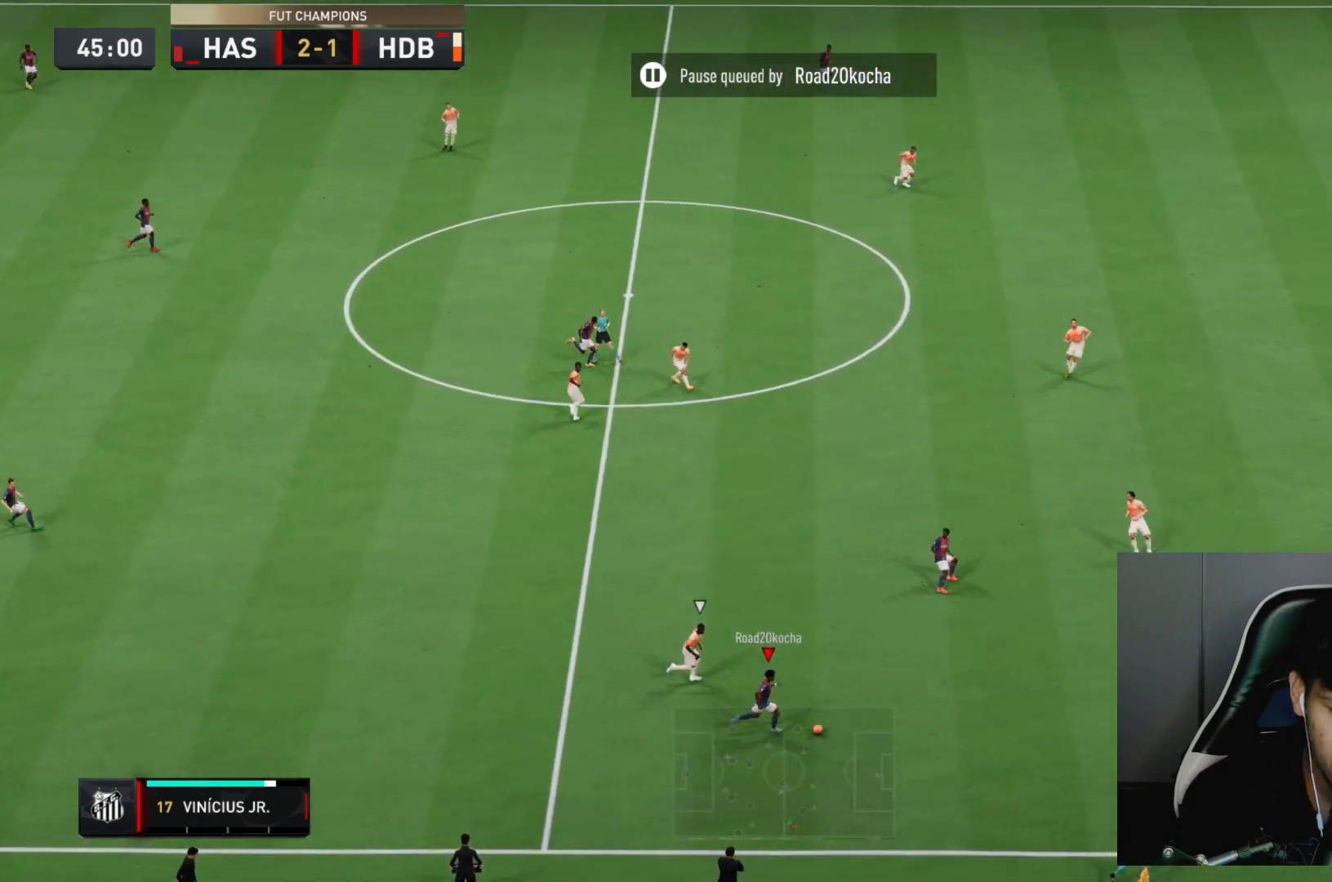
{"dt_ms": 500, "buttons": ["R2"], "left_stick": "right", "right_stick": "center", "events": []}
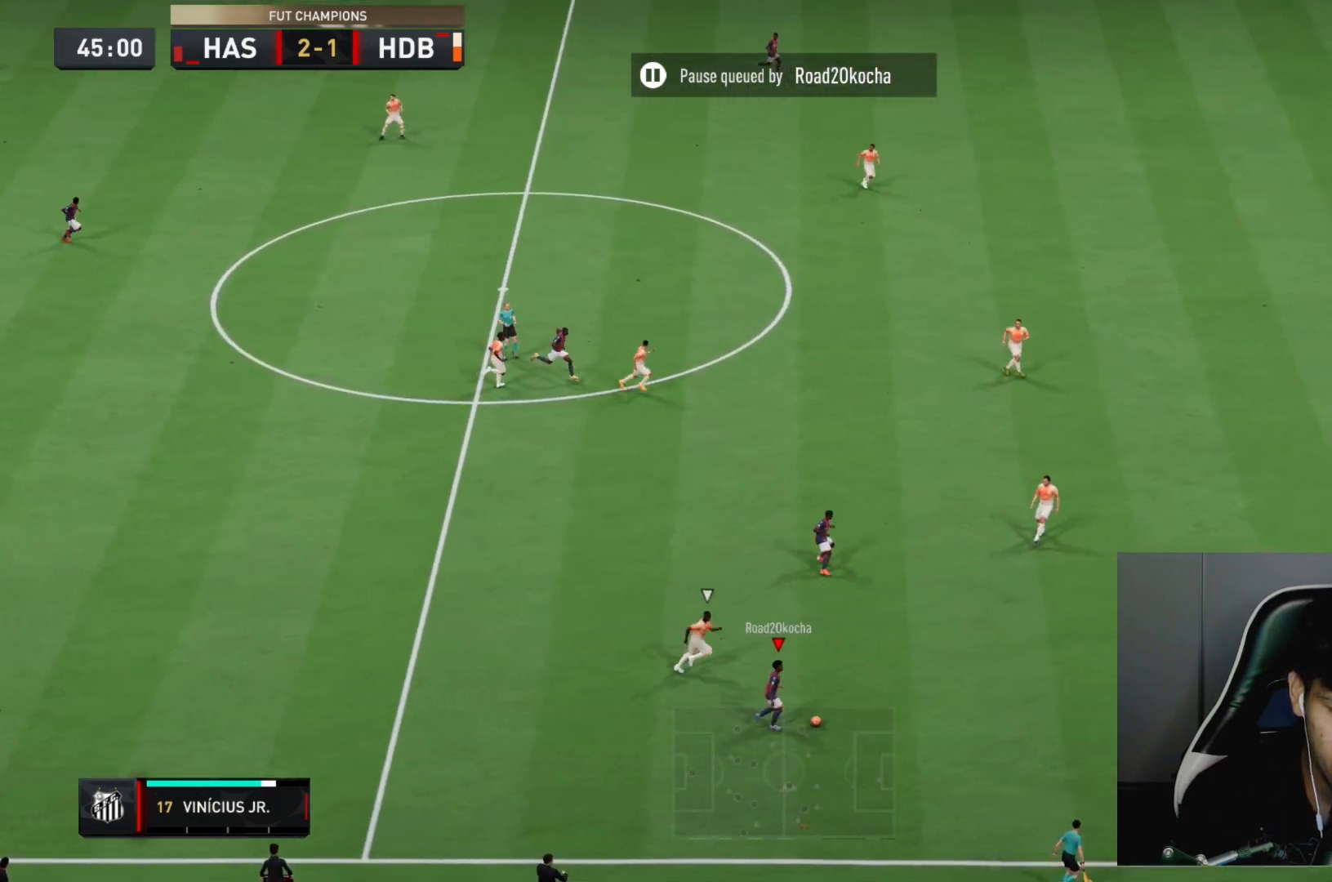
{"dt_ms": 500, "buttons": ["R2"], "left_stick": "right", "right_stick": "right", "events": [[467, "right_stick", "right"]]}